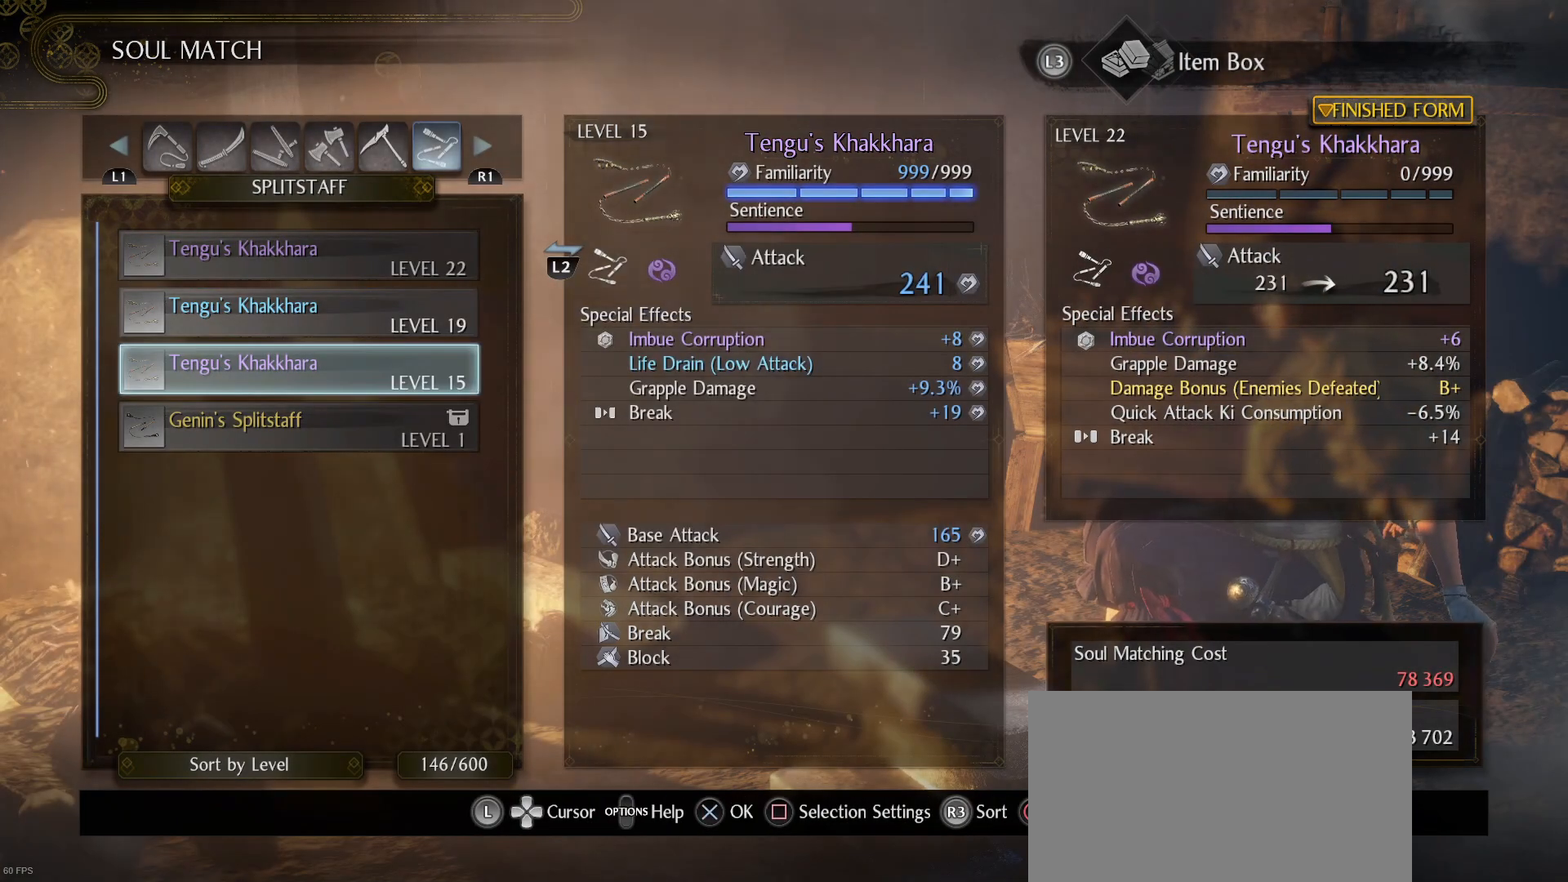
Gameplay with a controller (PlayStation layout); each line is a JSON object with the inputs held at the frame after it. "events" lists button and stick changes between this image and that frame as [ms after this image, input, new state], when the widget could be followed in between.
{"buttons": [], "left_stick": "center", "right_stick": "center", "events": []}
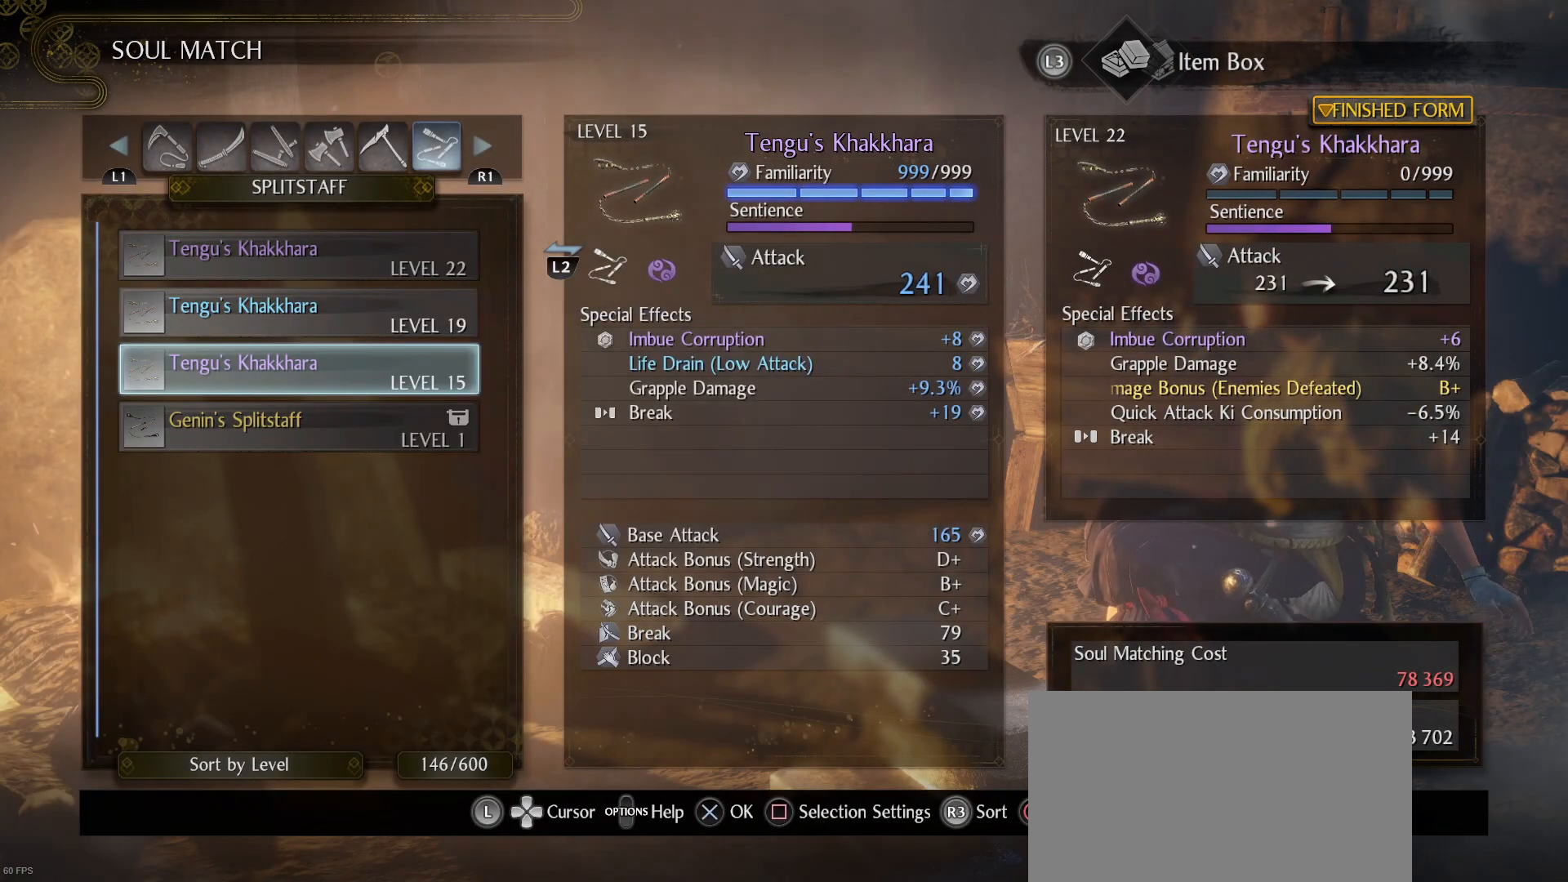
{"buttons": [], "left_stick": "center", "right_stick": "center", "events": []}
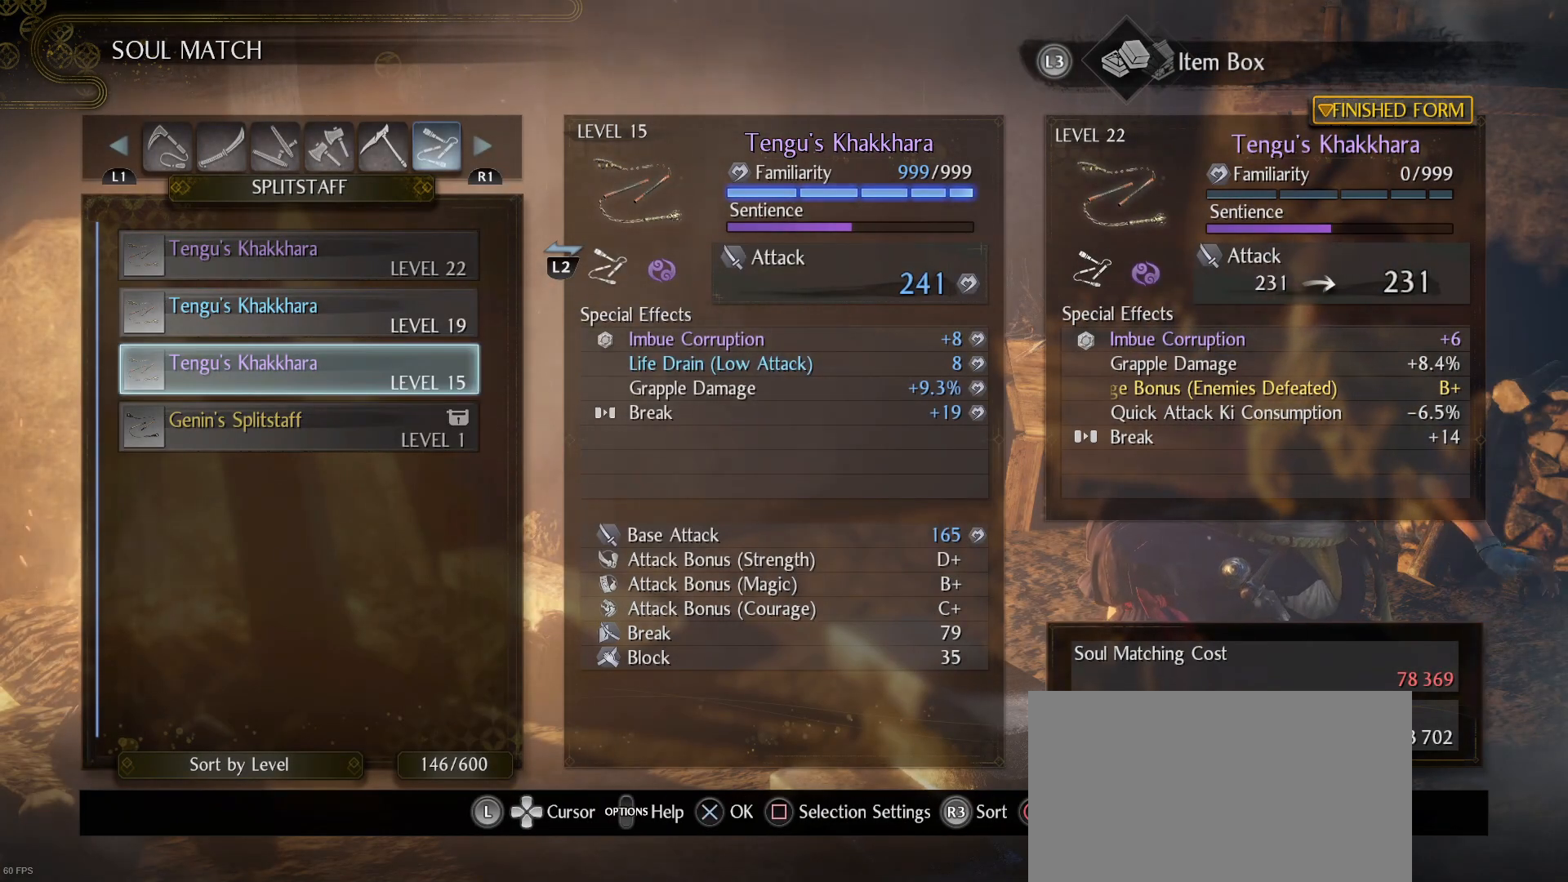
{"buttons": [], "left_stick": "center", "right_stick": "center", "events": []}
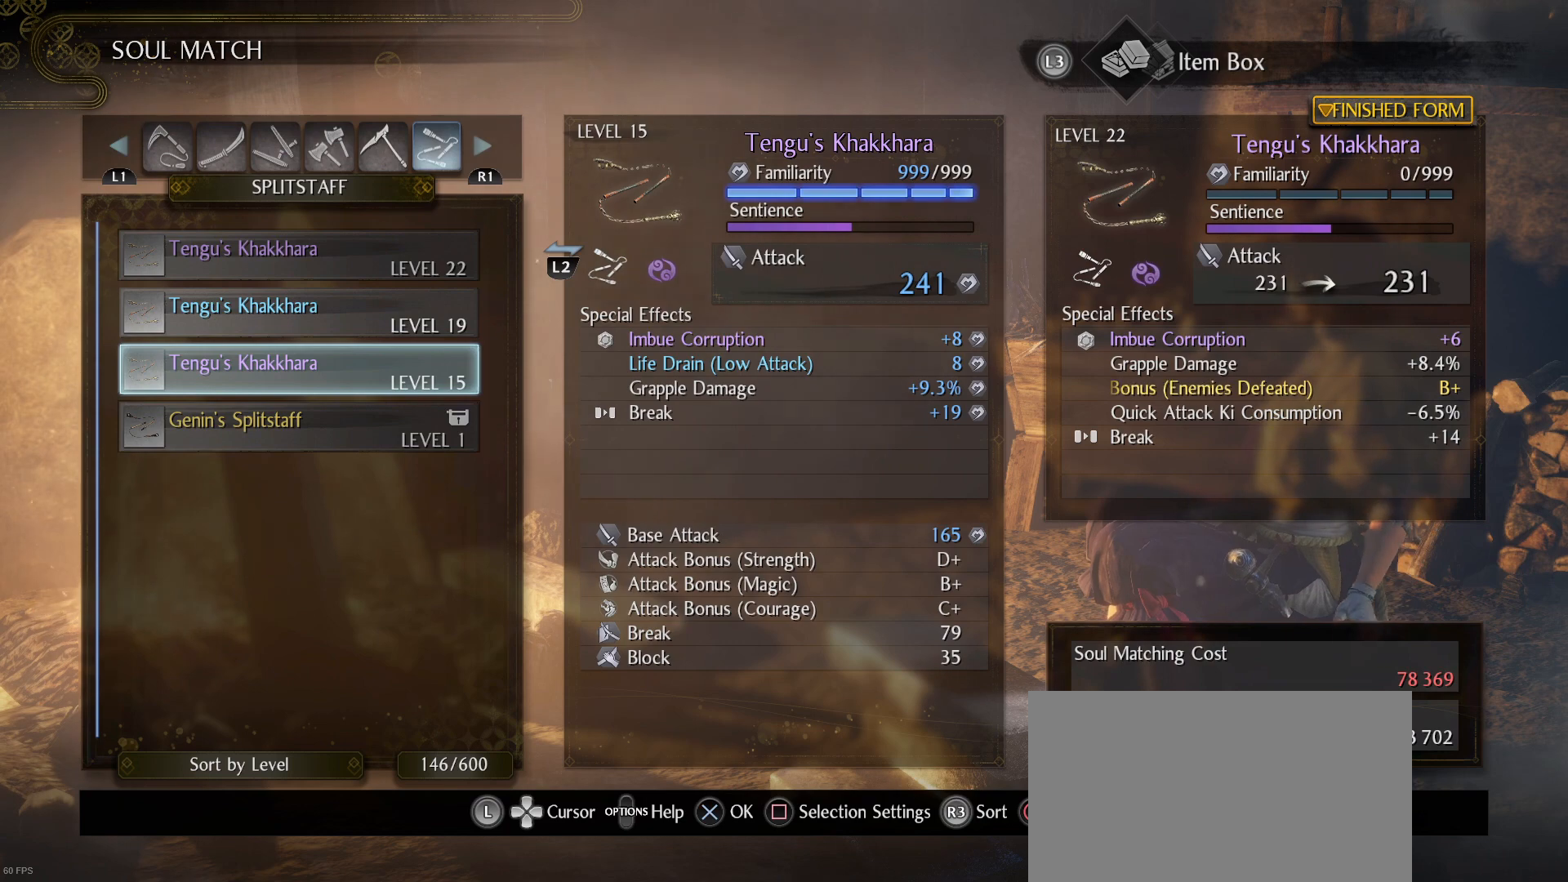
{"buttons": [], "left_stick": "center", "right_stick": "center", "events": []}
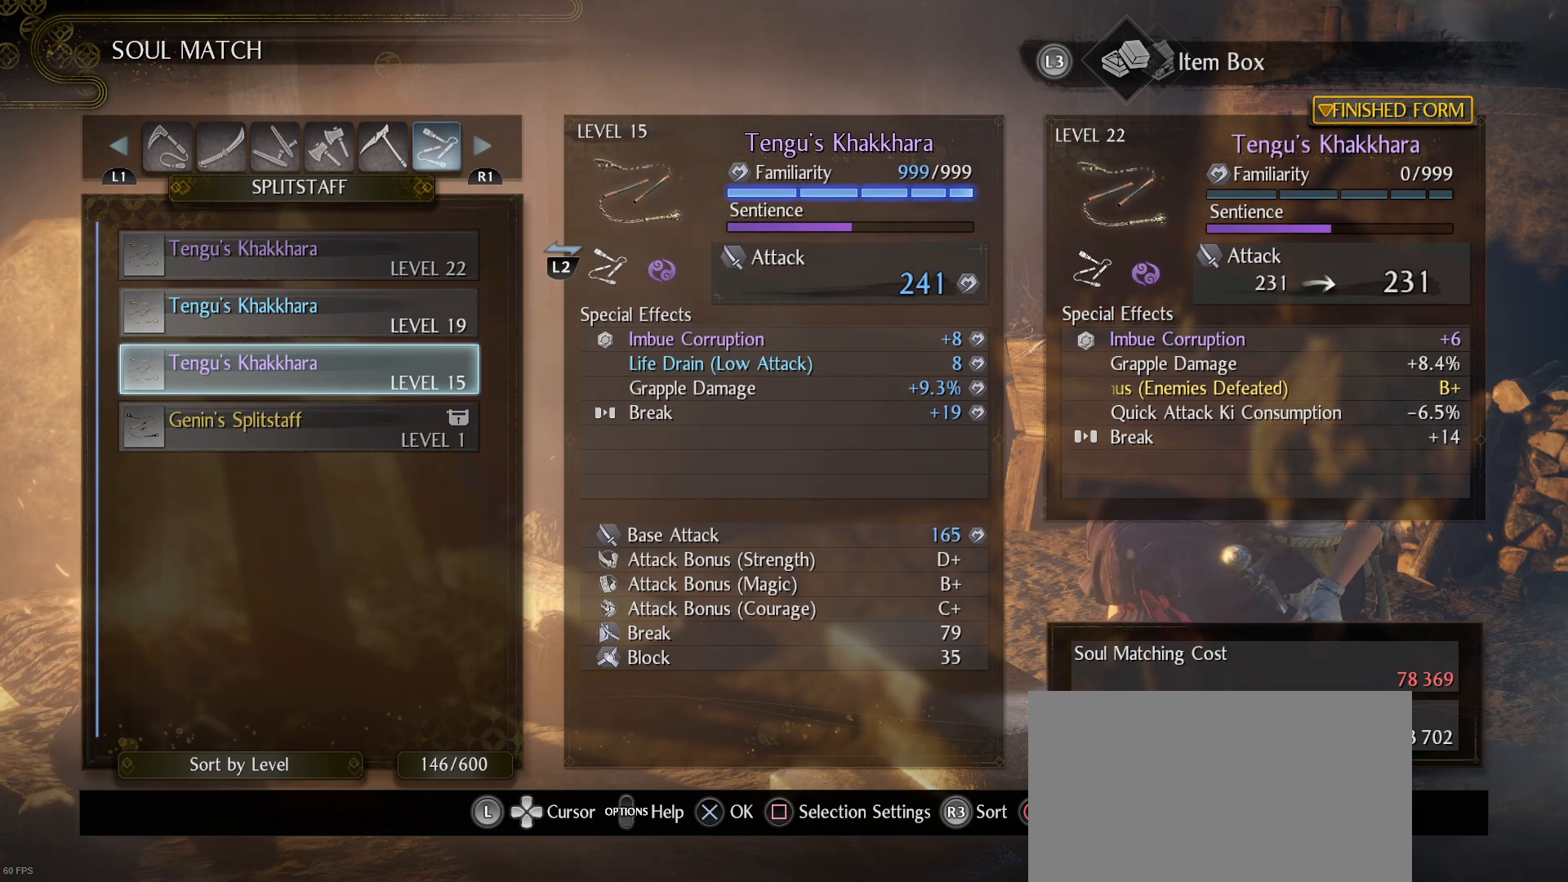
{"buttons": [], "left_stick": "center", "right_stick": "center", "events": []}
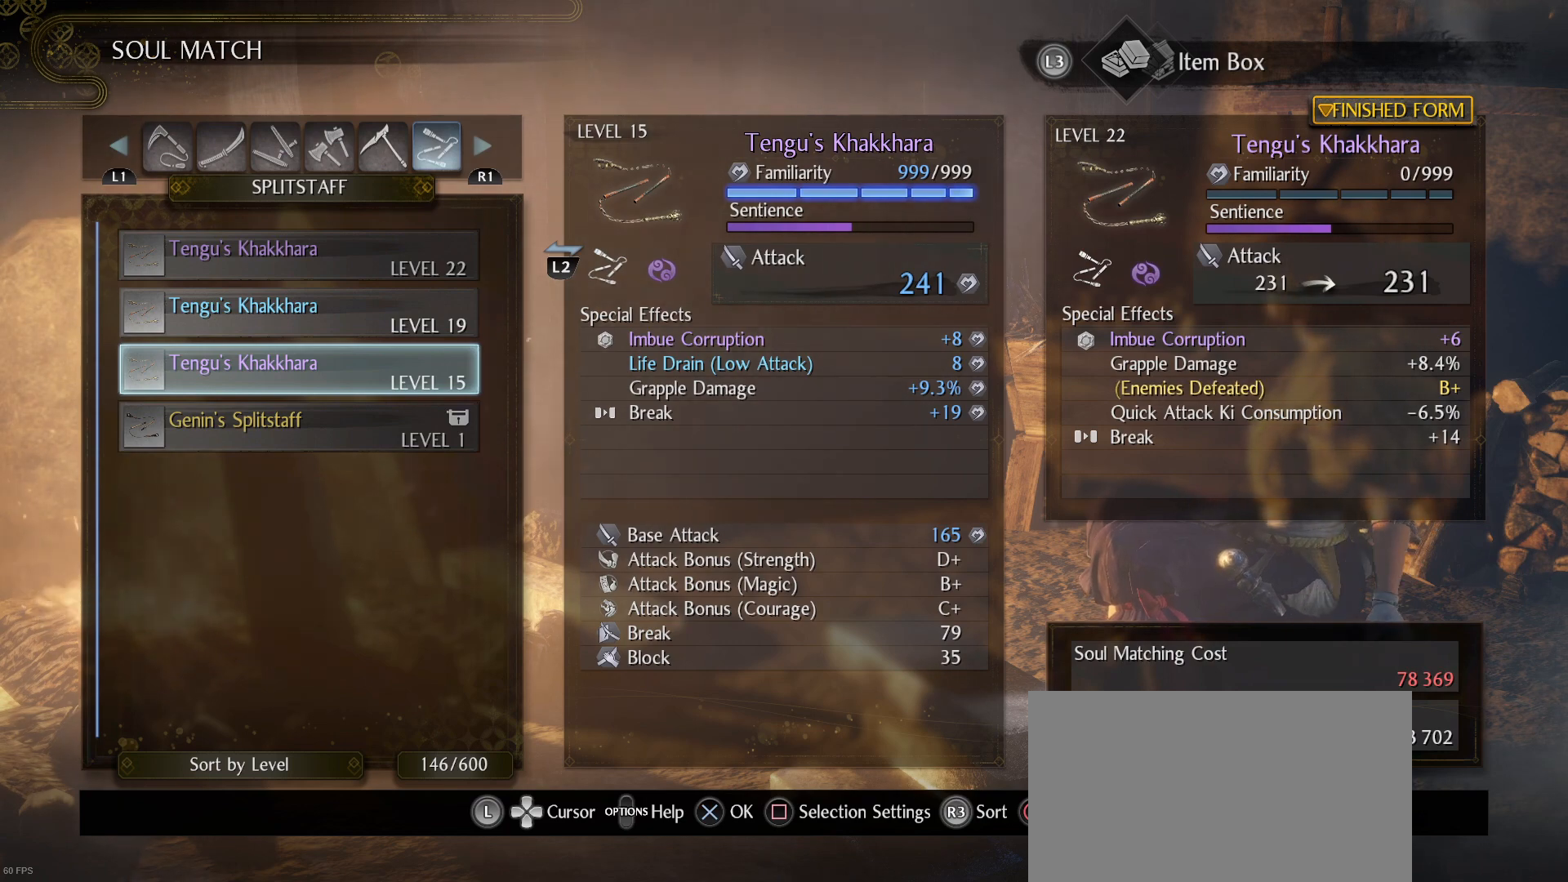
{"buttons": [], "left_stick": "center", "right_stick": "center", "events": [[167, "CROSS", "down"], [300, "CROSS", "up"]]}
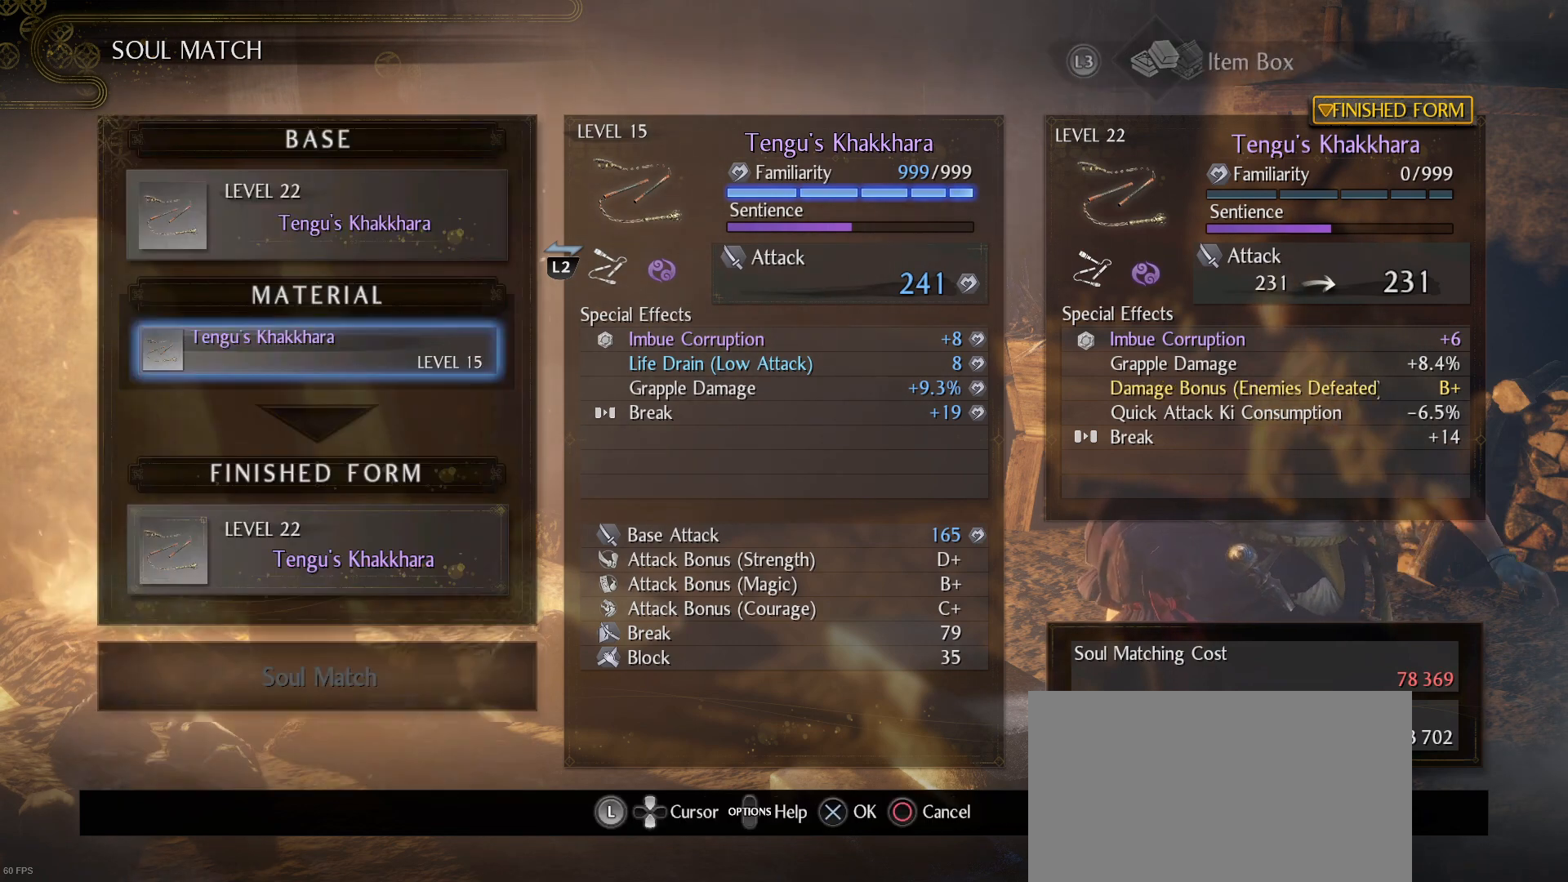
{"buttons": [], "left_stick": "center", "right_stick": "center", "events": [[400, "DPAD_UP", "down"], [500, "DPAD_UP", "up"]]}
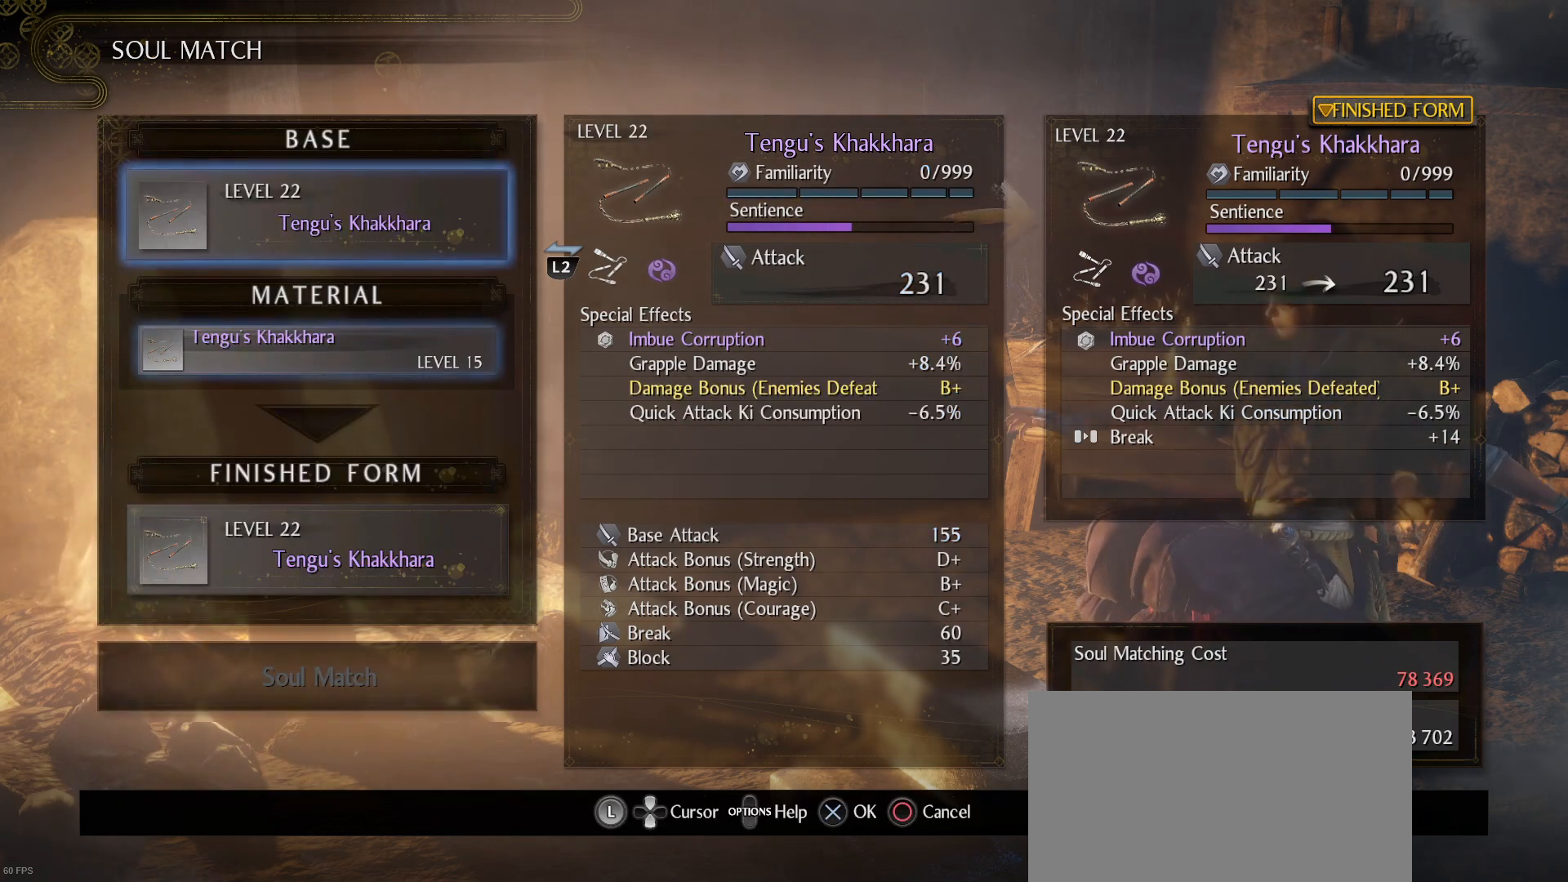
{"buttons": [], "left_stick": "center", "right_stick": "center", "events": [[100, "DPAD_UP", "down"], [167, "DPAD_UP", "up"]]}
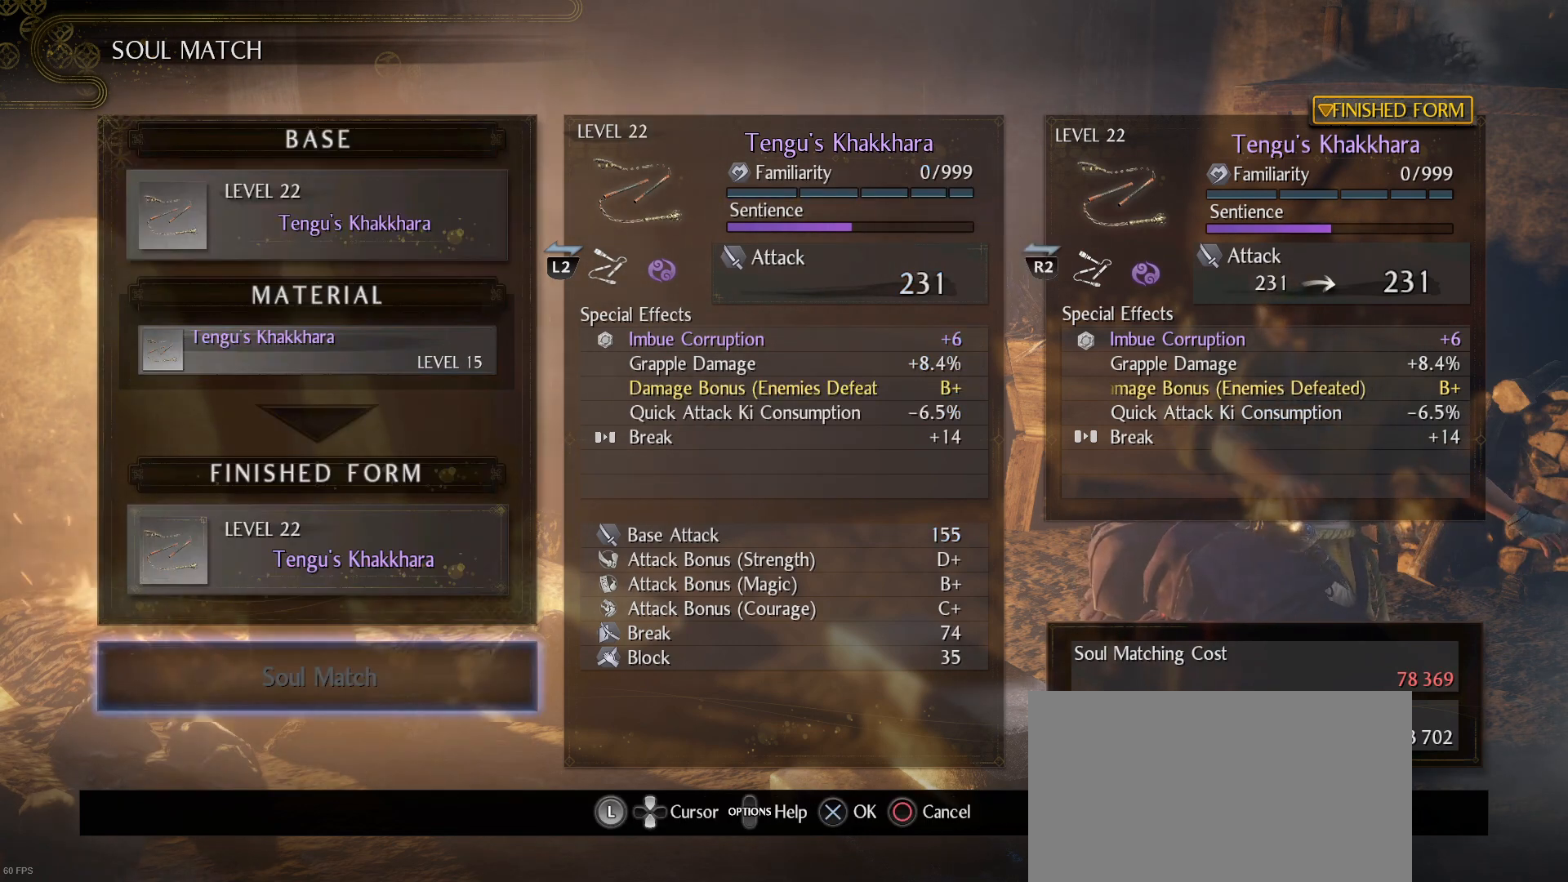
{"buttons": [], "left_stick": "center", "right_stick": "center", "events": []}
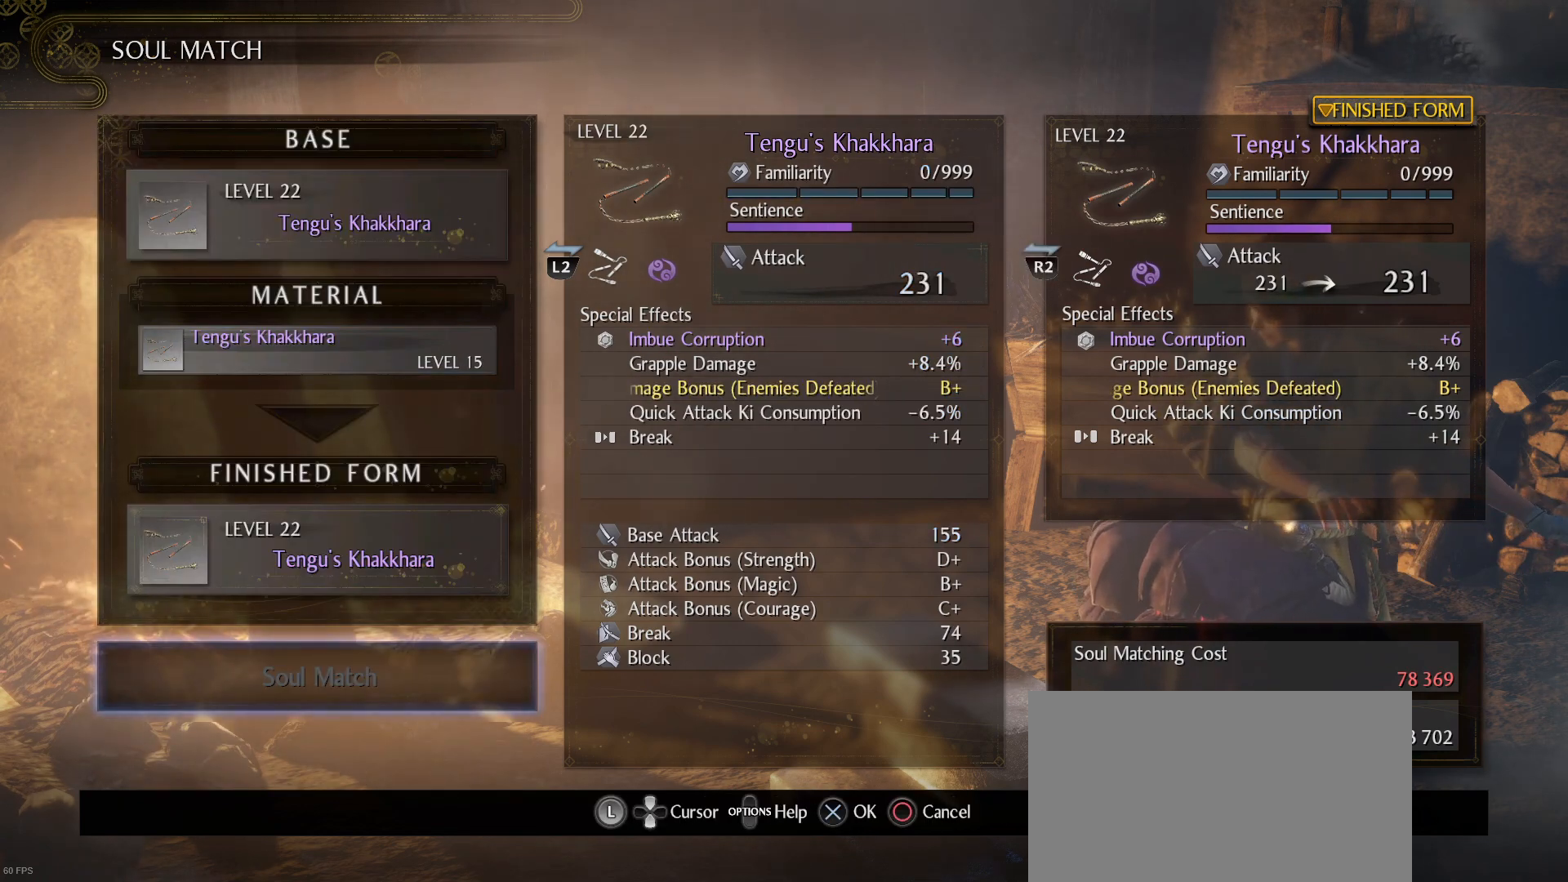
{"buttons": [], "left_stick": "center", "right_stick": "center", "events": [[33, "CROSS", "down"], [167, "CROSS", "up"]]}
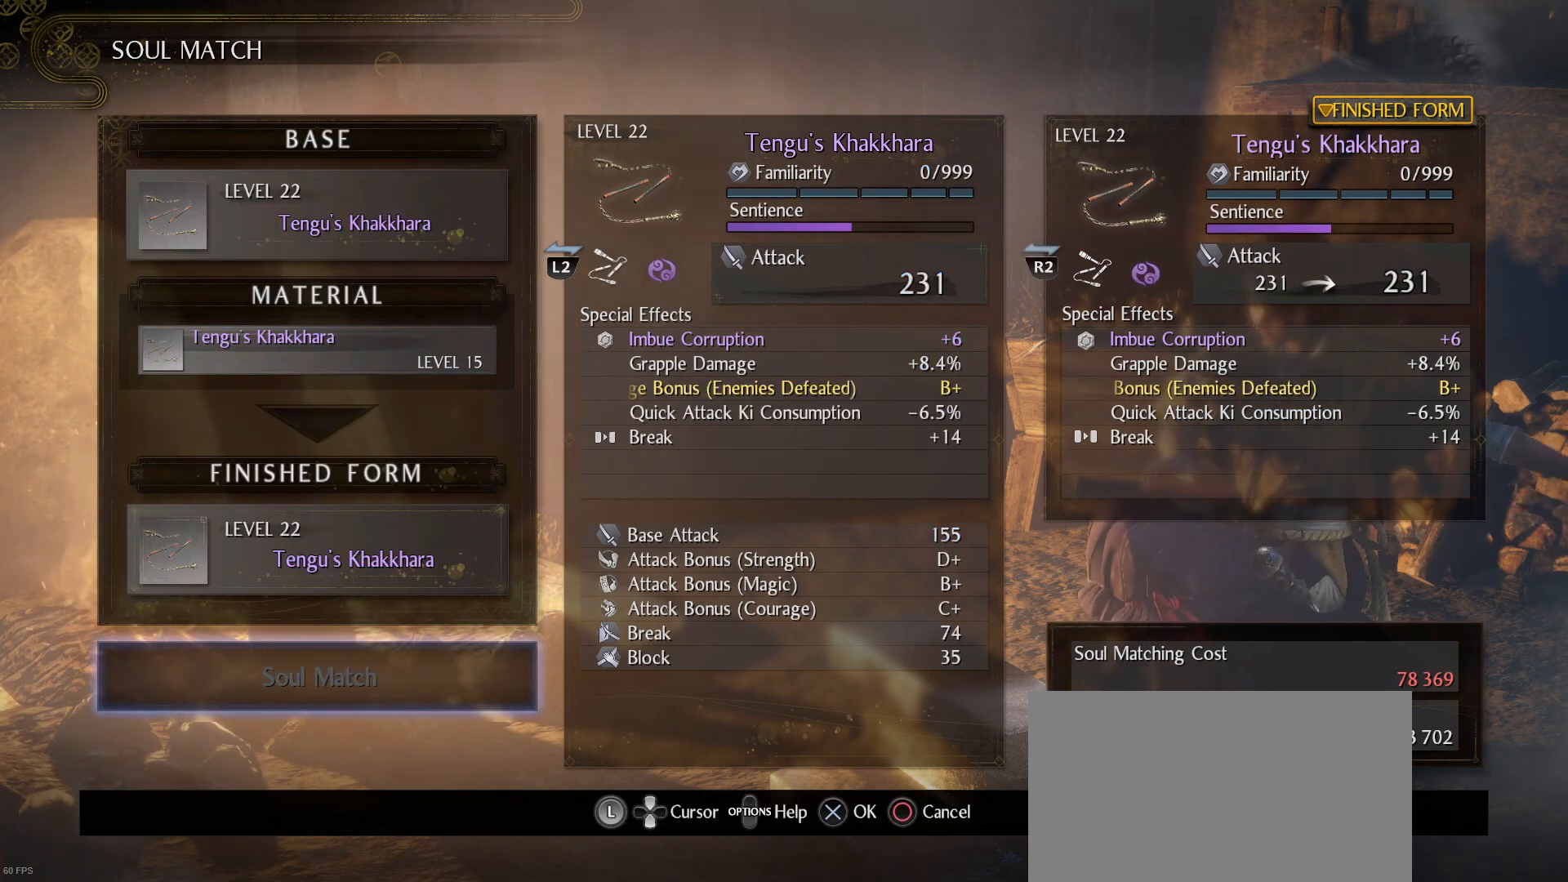
{"buttons": [], "left_stick": "center", "right_stick": "center", "events": []}
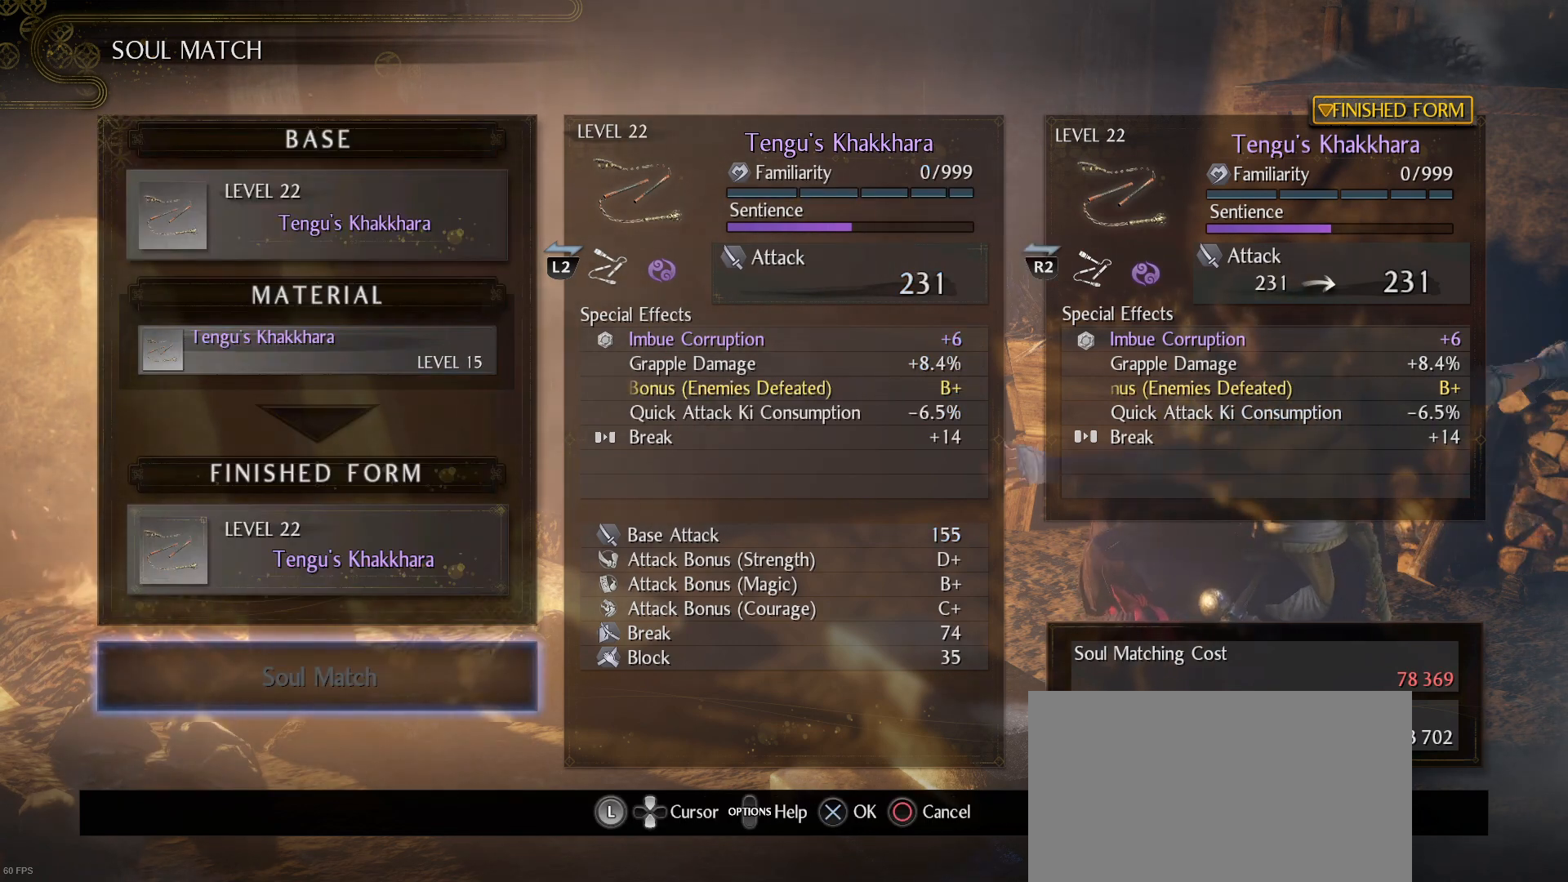
{"buttons": [], "left_stick": "center", "right_stick": "center", "events": []}
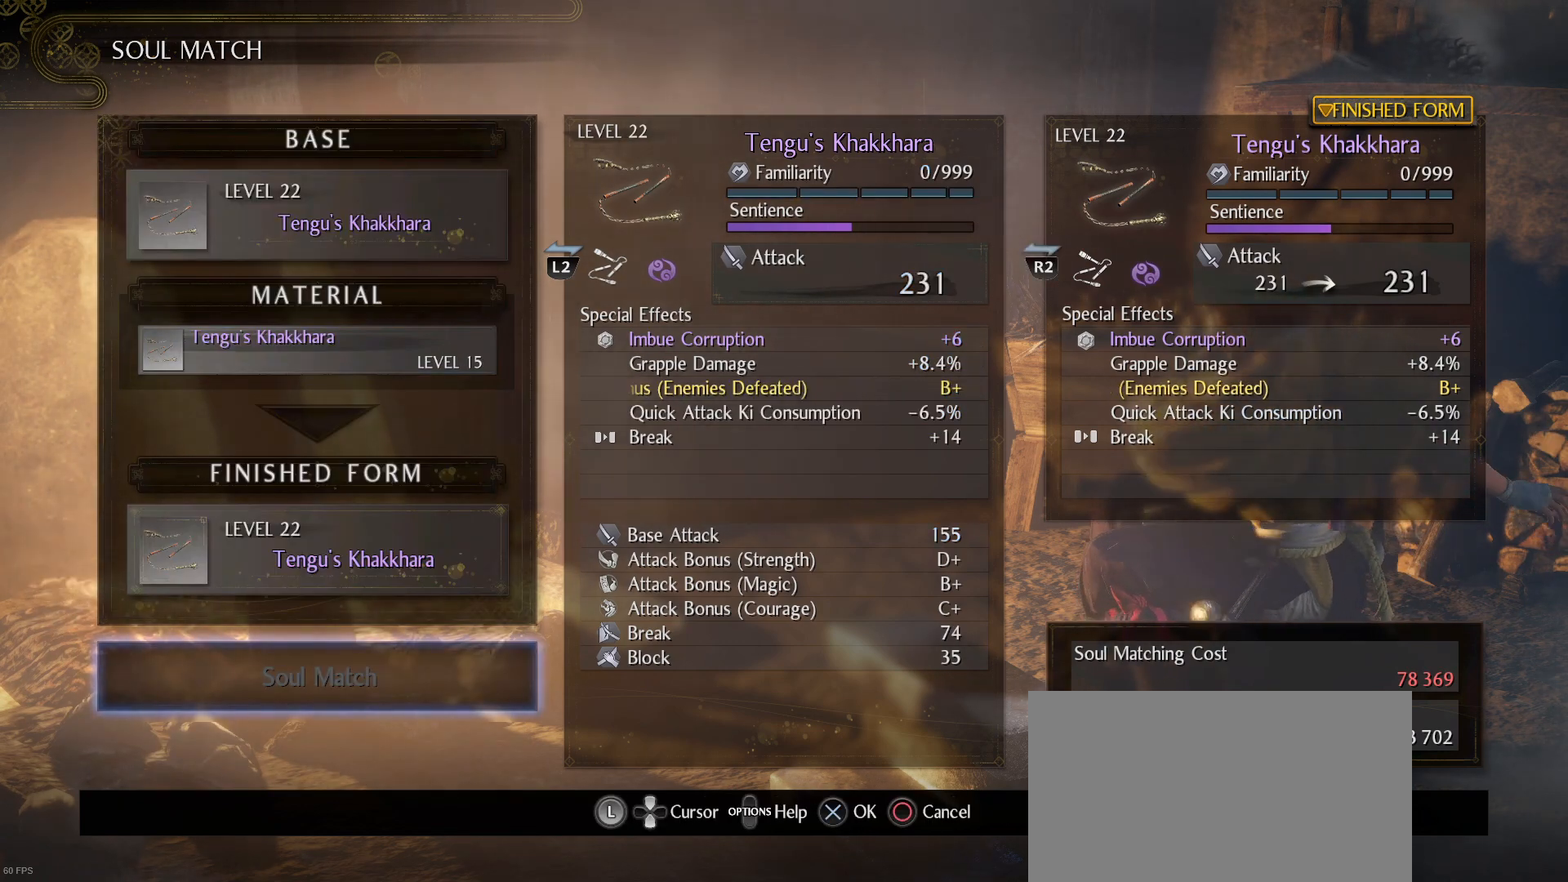
{"buttons": [], "left_stick": "center", "right_stick": "center", "events": []}
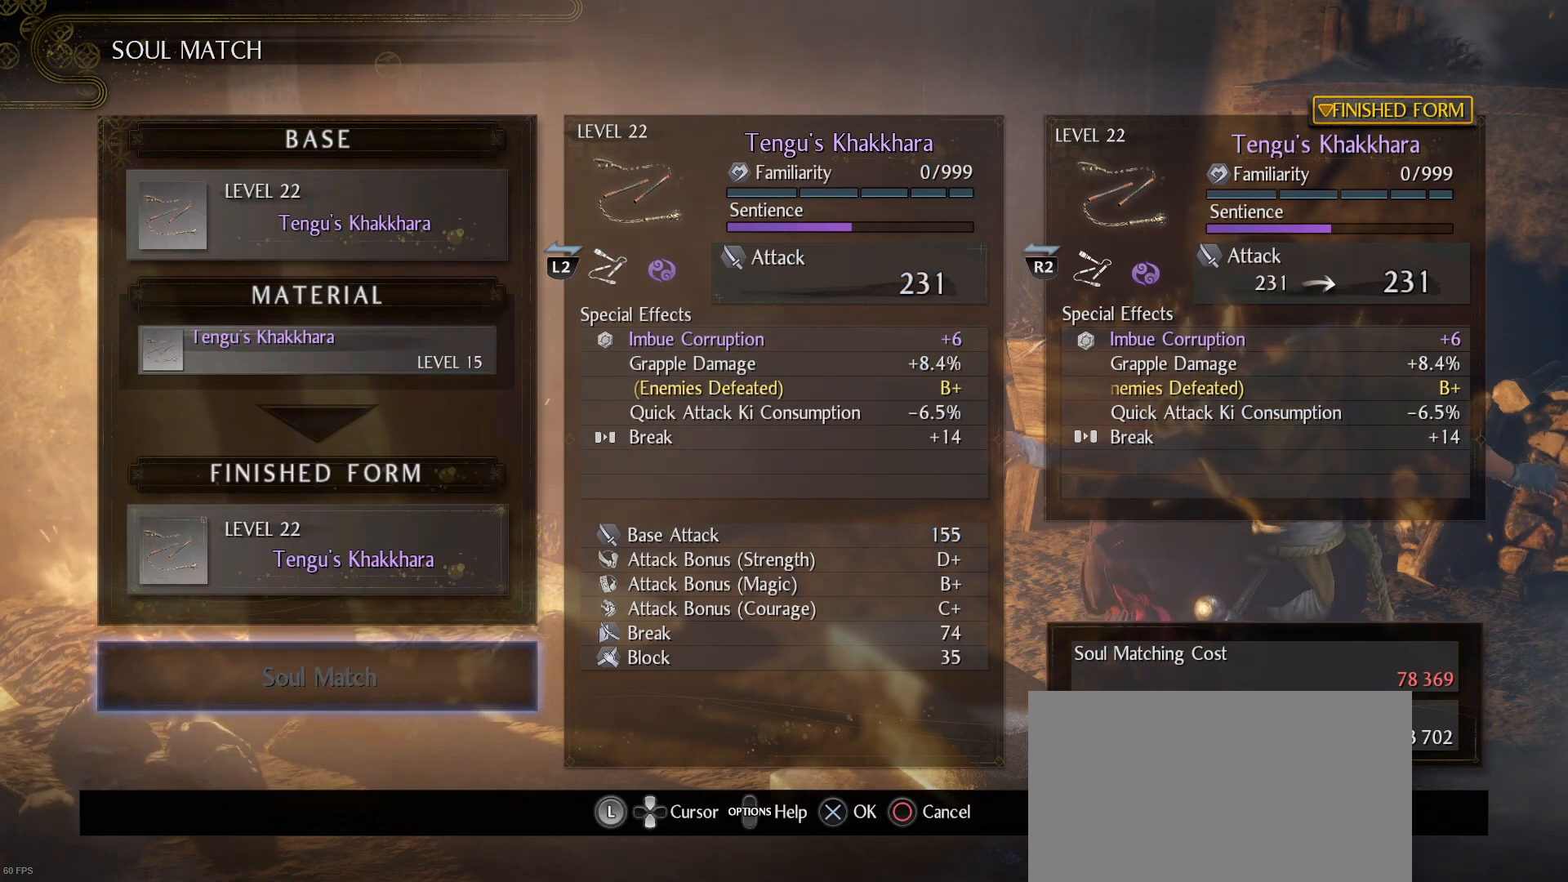
{"buttons": [], "left_stick": "center", "right_stick": "center", "events": []}
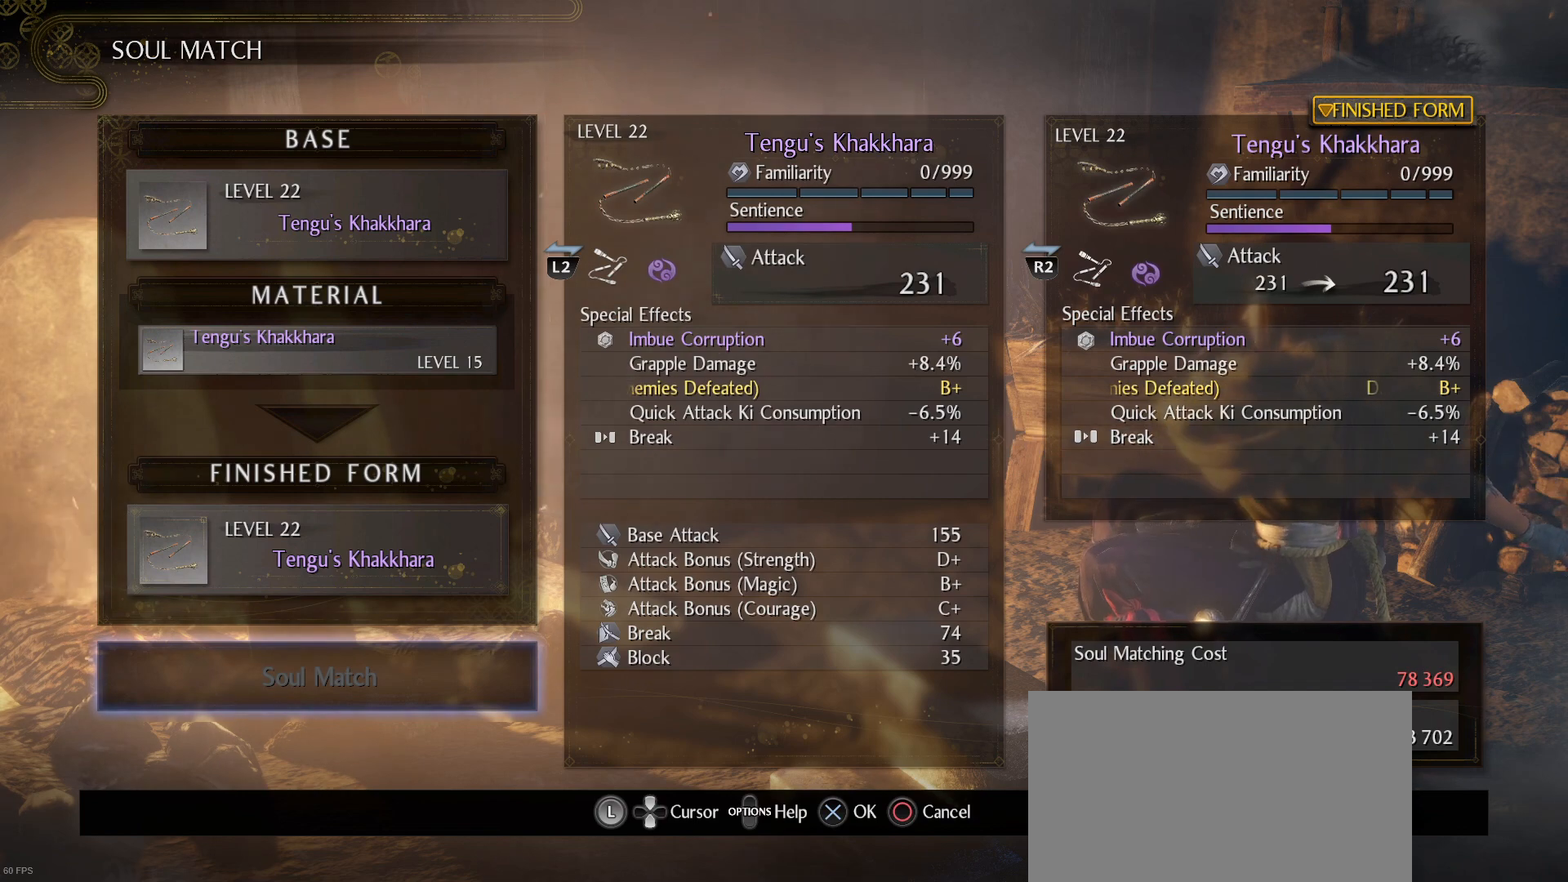
{"buttons": [], "left_stick": "center", "right_stick": "center", "events": []}
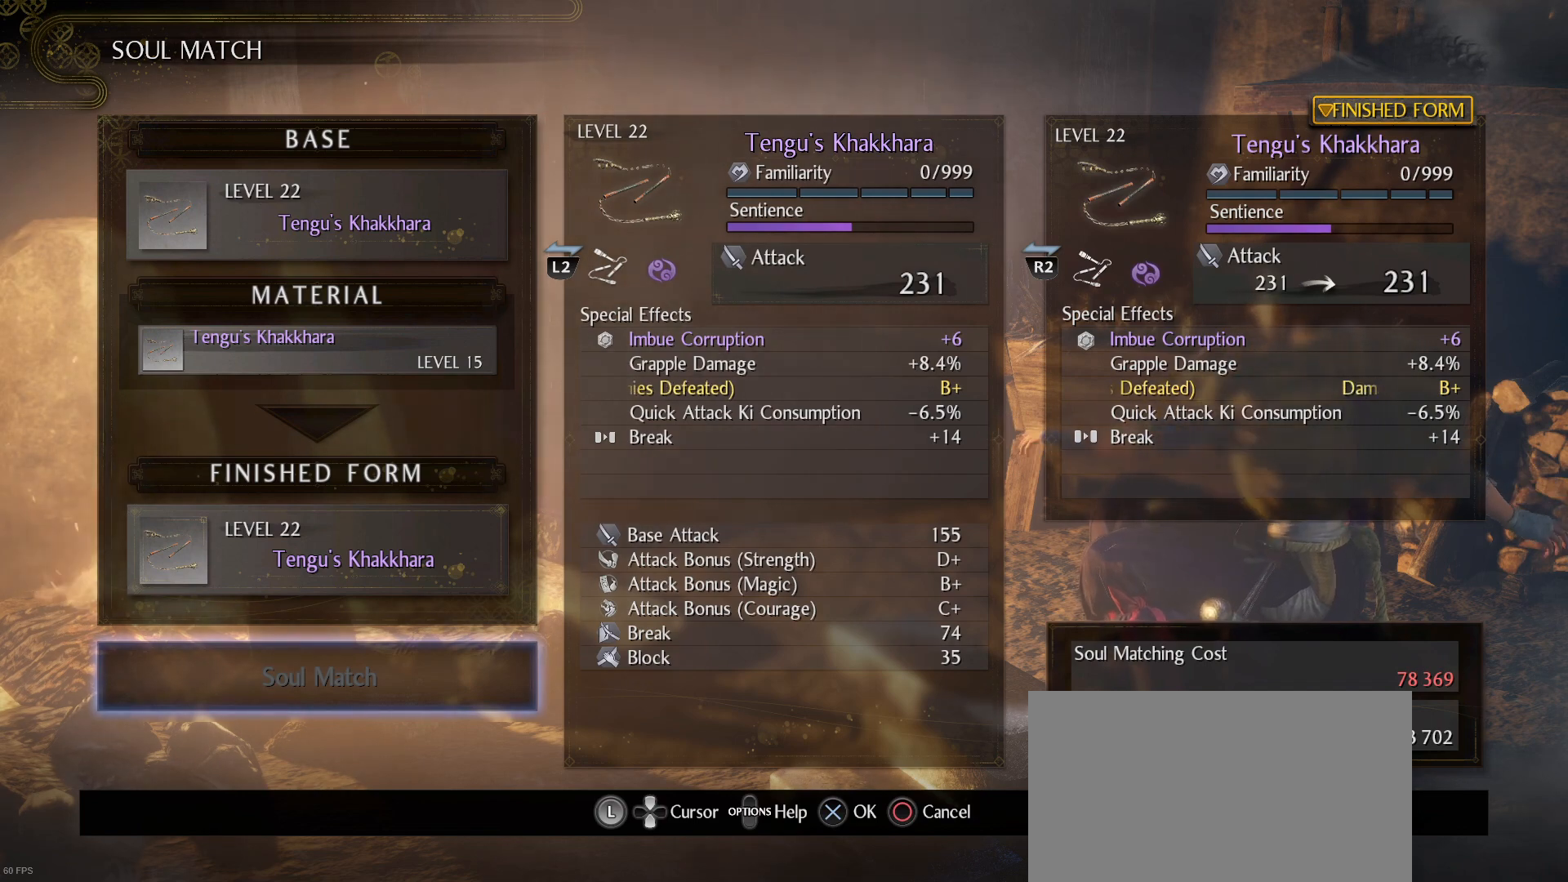
{"buttons": ["CIRCLE"], "left_stick": "center", "right_stick": "center", "events": [[433, "CIRCLE", "down"]]}
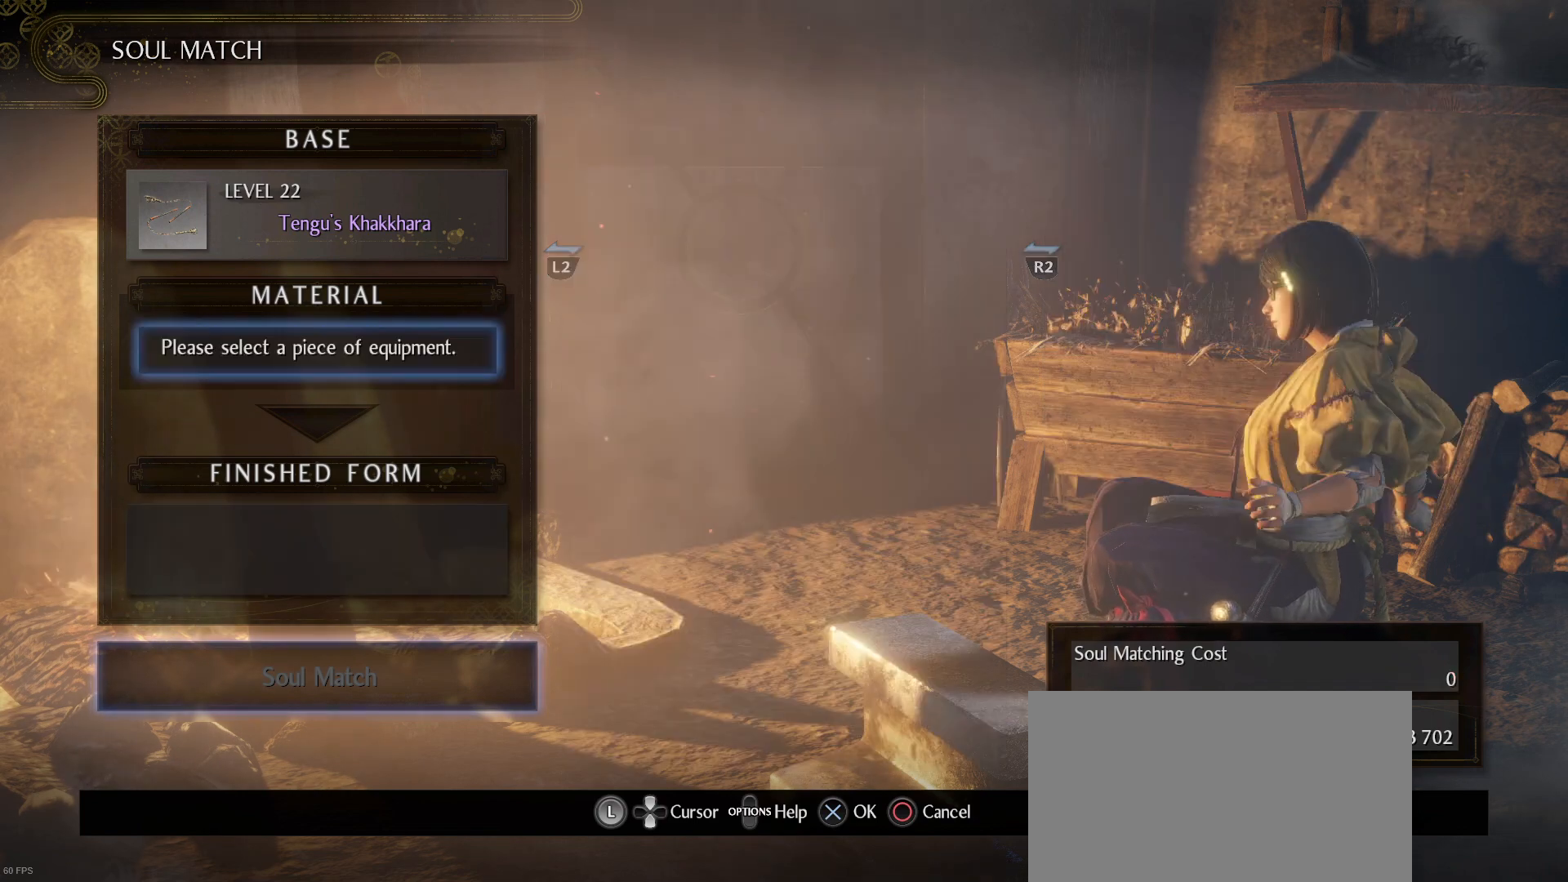
{"buttons": [], "left_stick": "center", "right_stick": "center", "events": [[100, "CIRCLE", "up"]]}
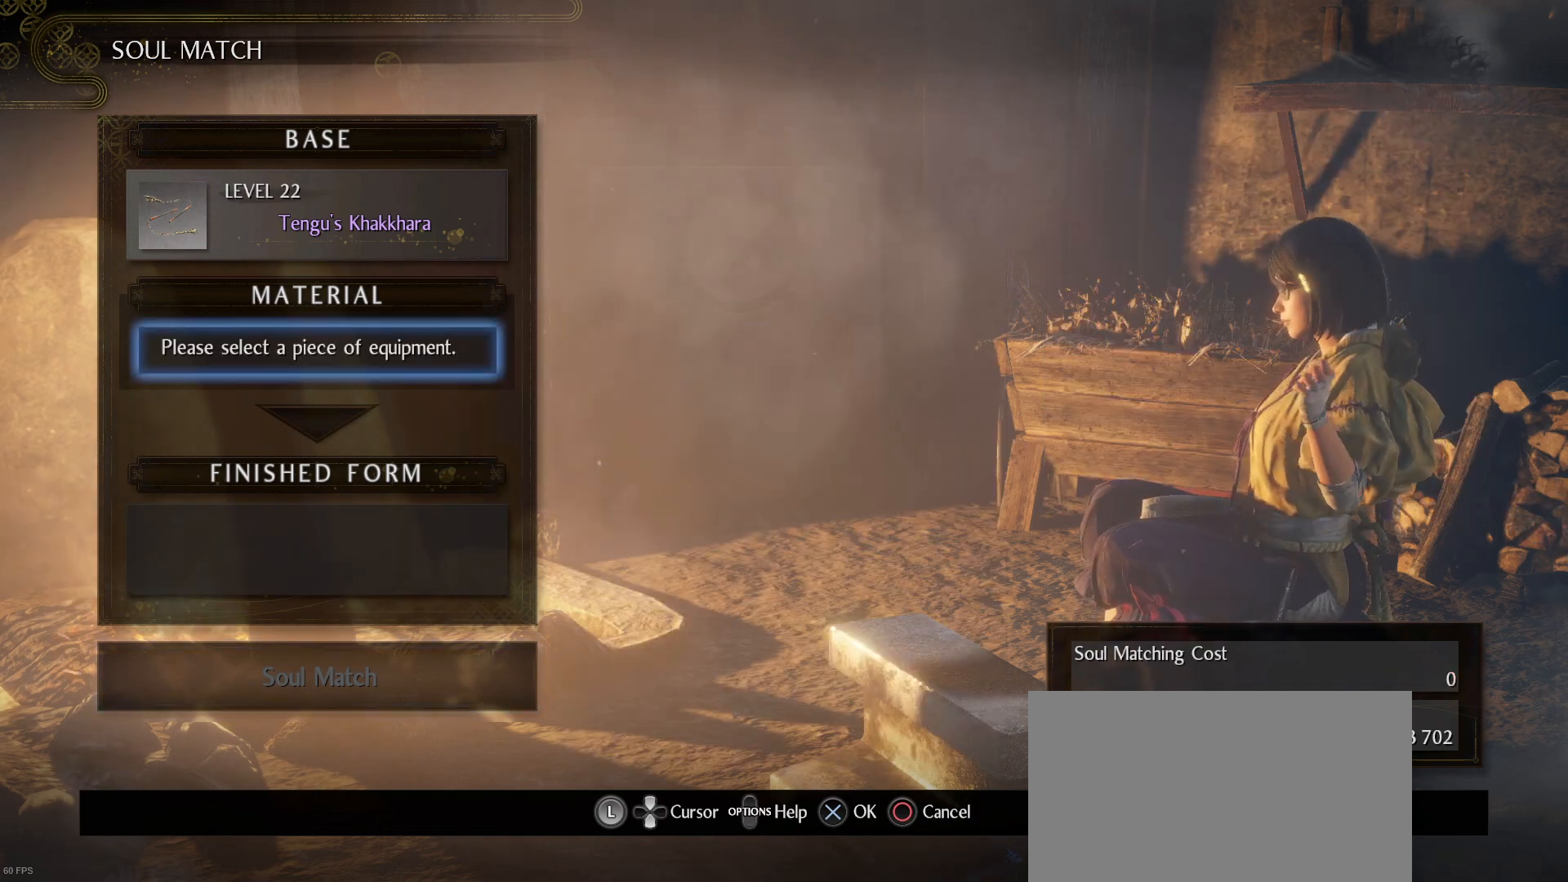
{"buttons": ["DPAD_UP"], "left_stick": "center", "right_stick": "center", "events": [[500, "DPAD_UP", "down"]]}
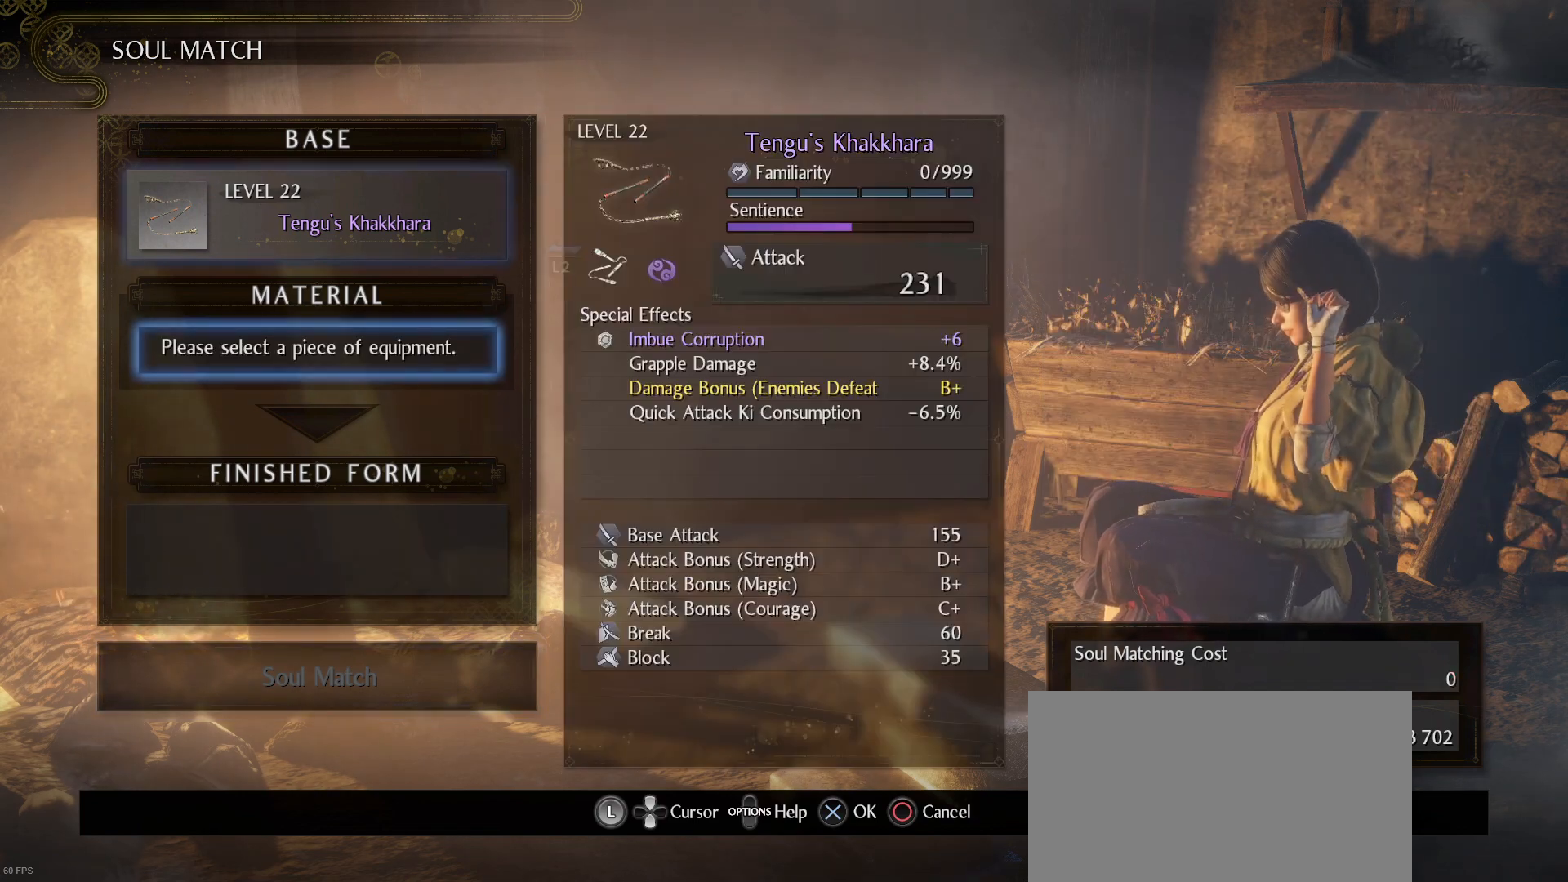
{"buttons": ["CIRCLE"], "left_stick": "center", "right_stick": "center", "events": [[100, "DPAD_UP", "up"], [400, "CIRCLE", "down"]]}
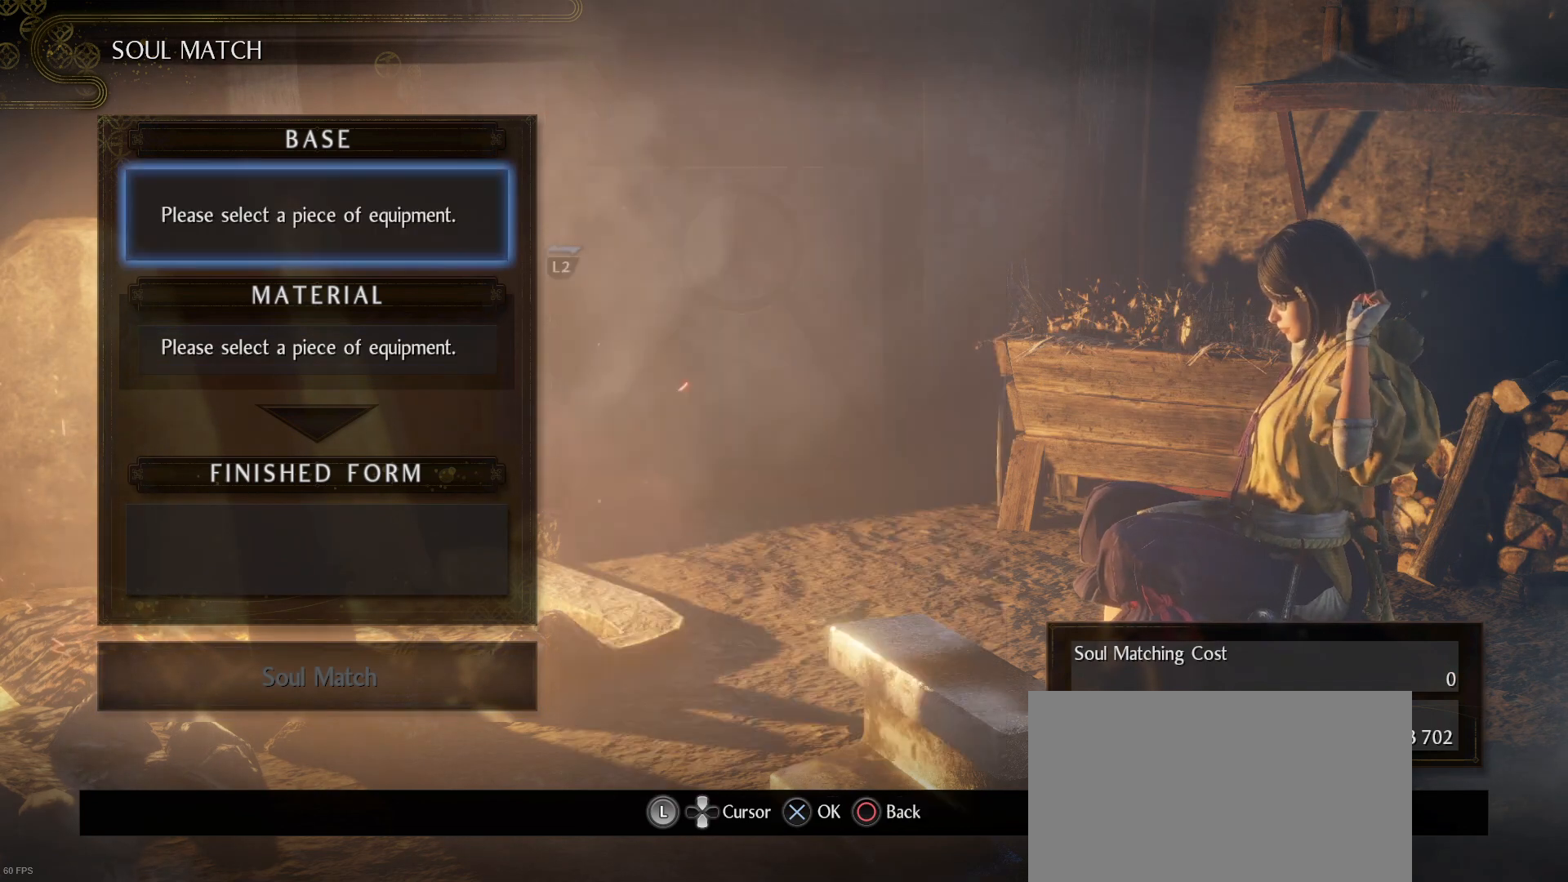
{"buttons": ["CIRCLE"], "left_stick": "center", "right_stick": "center", "events": [[100, "CIRCLE", "up"], [467, "CIRCLE", "down"]]}
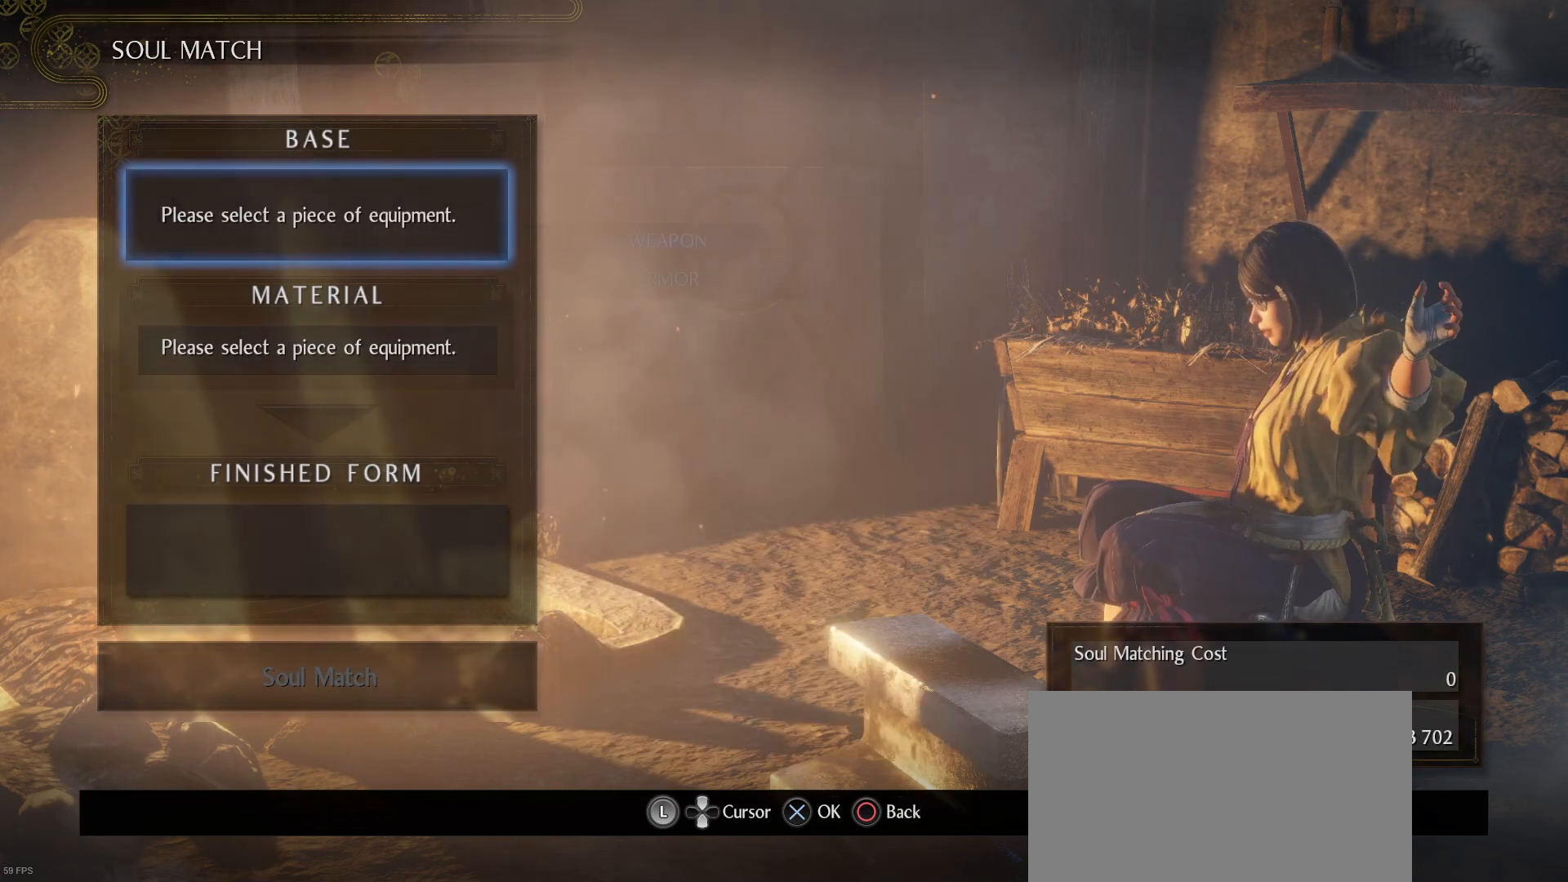
{"buttons": [], "left_stick": "center", "right_stick": "center", "events": [[67, "CIRCLE", "up"]]}
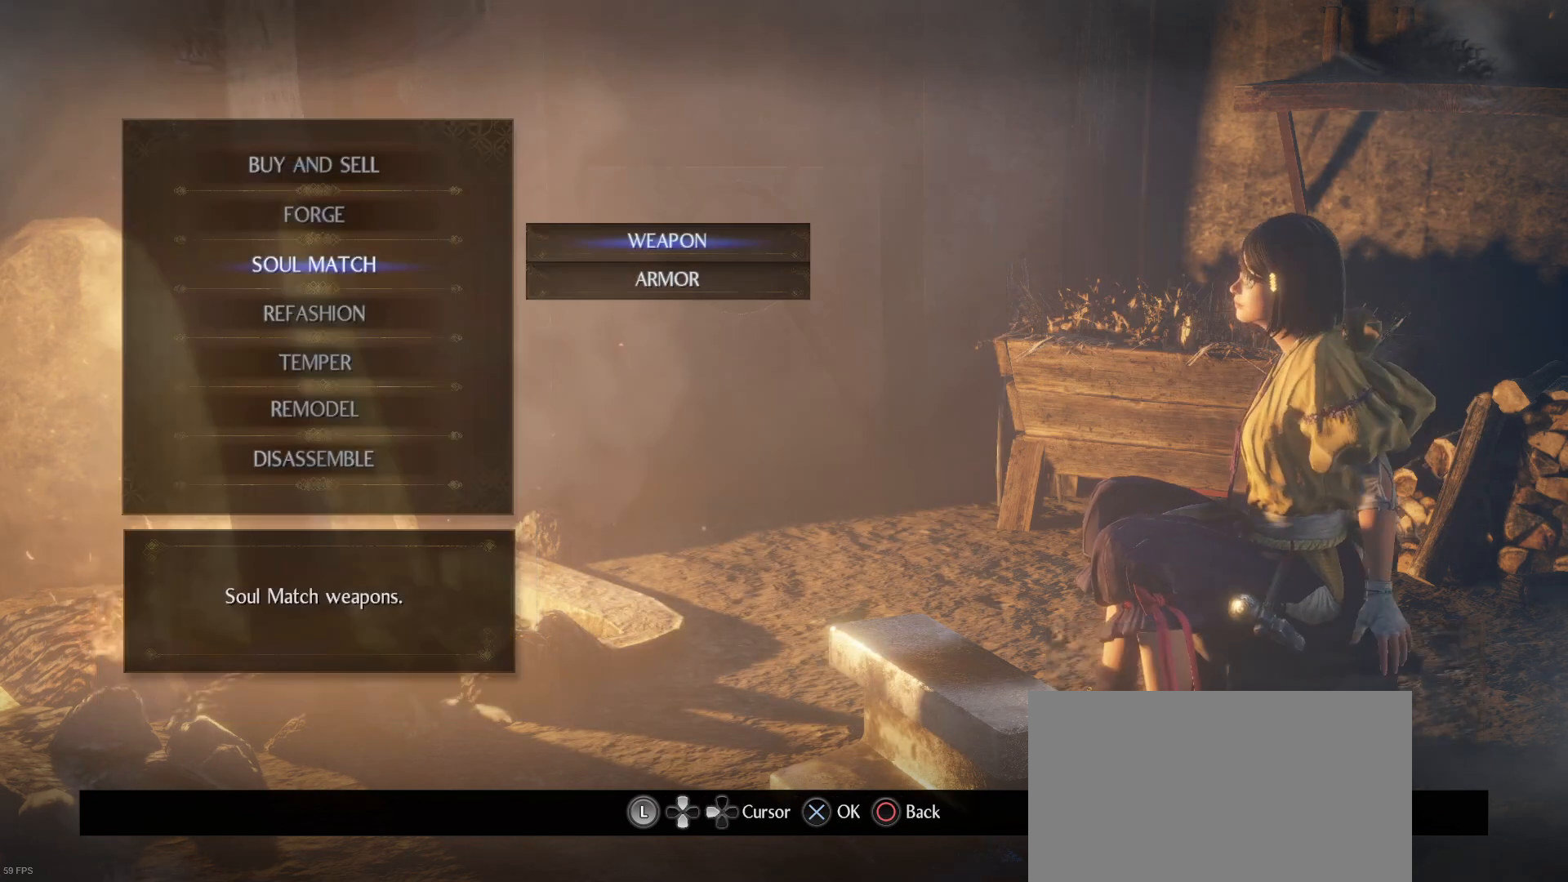
{"buttons": ["DPAD_LEFT"], "left_stick": "center", "right_stick": "center", "events": [[433, "DPAD_LEFT", "down"]]}
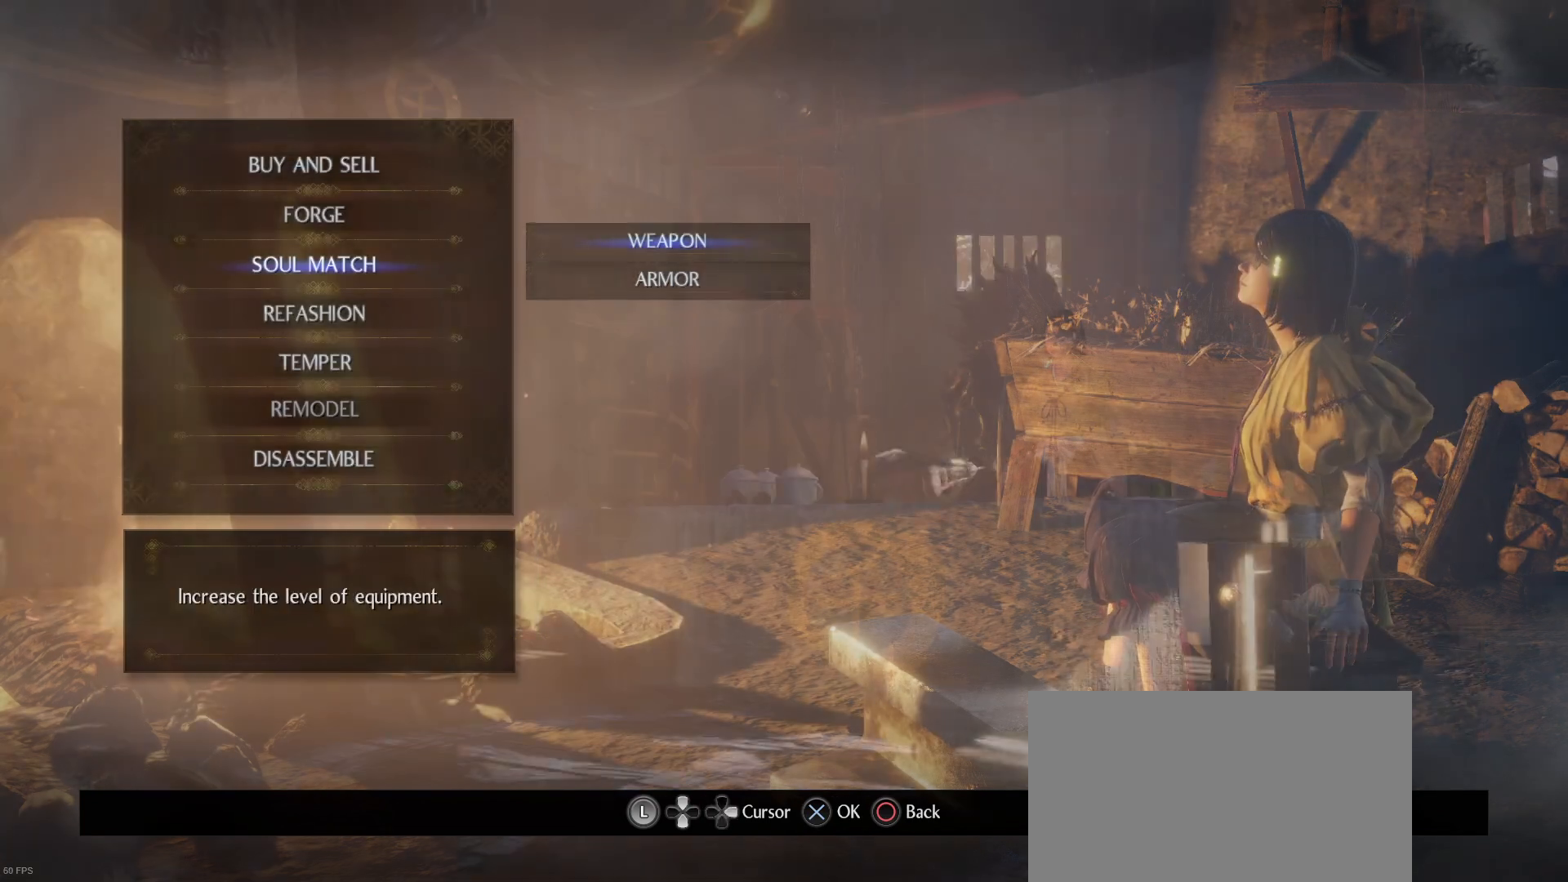
{"buttons": [], "left_stick": "center", "right_stick": "center", "events": [[33, "DPAD_LEFT", "up"], [367, "DPAD_UP", "down"], [500, "DPAD_UP", "up"]]}
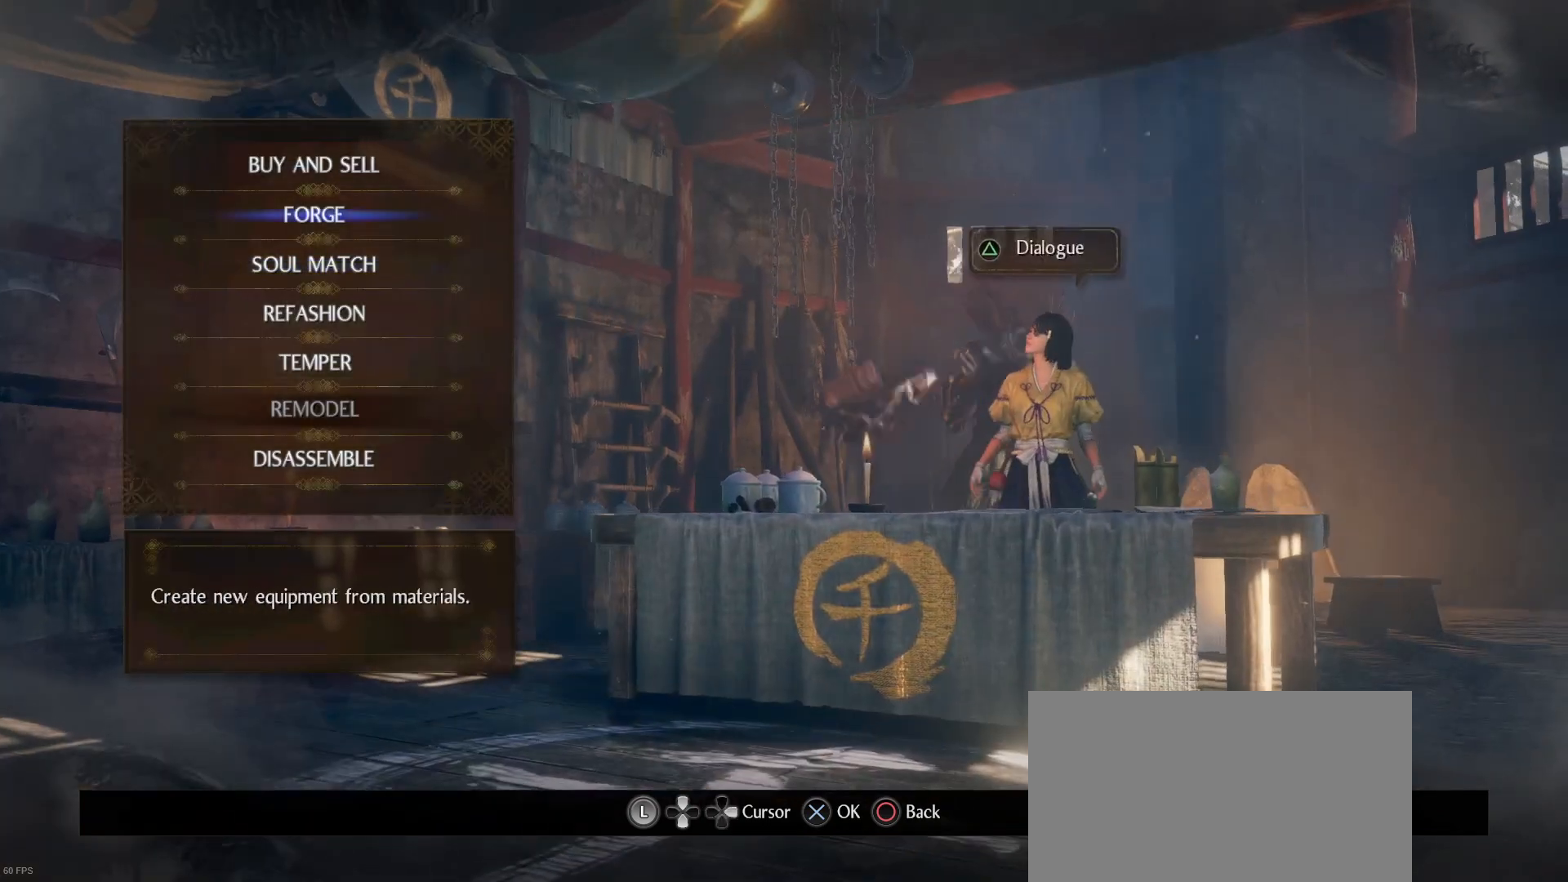
{"buttons": [], "left_stick": "center", "right_stick": "center", "events": [[100, "DPAD_UP", "down"], [200, "DPAD_UP", "up"]]}
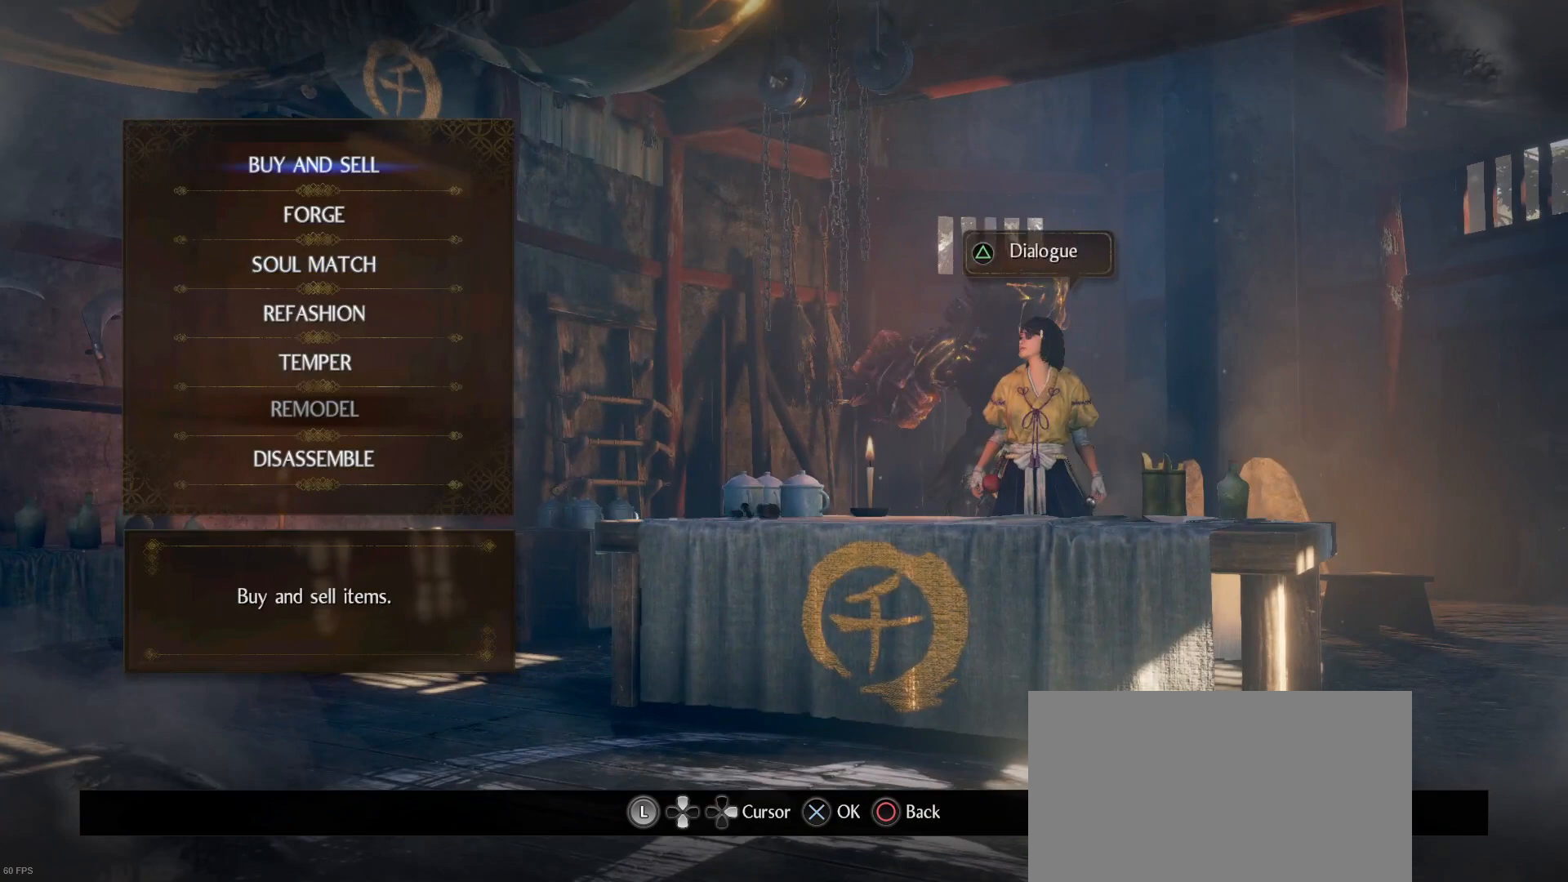
{"buttons": [], "left_stick": "center", "right_stick": "center", "events": []}
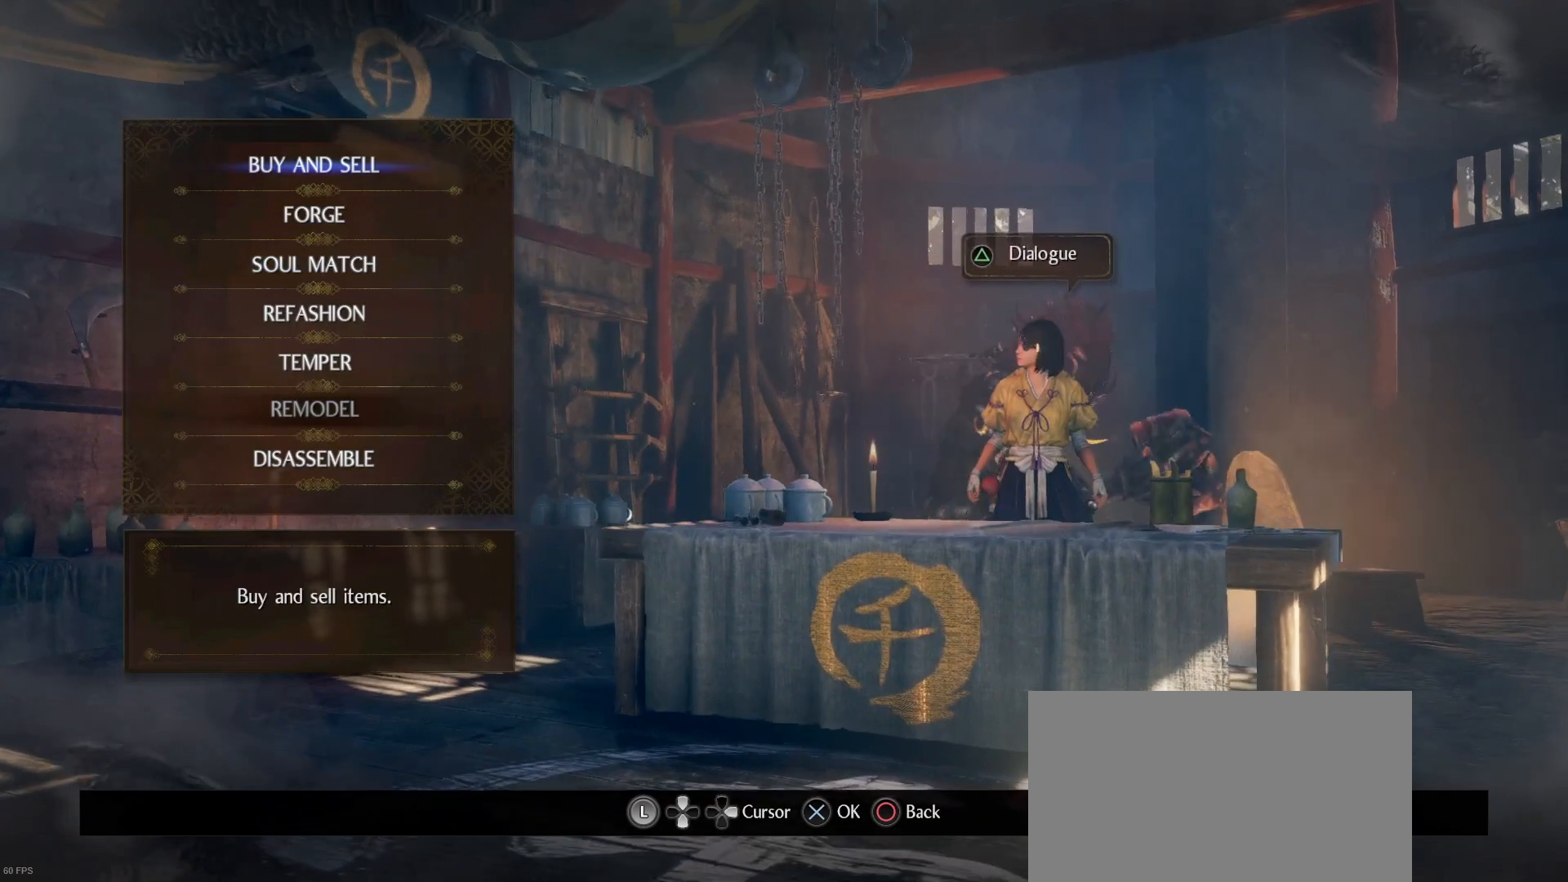
{"buttons": [], "left_stick": "center", "right_stick": "center", "events": []}
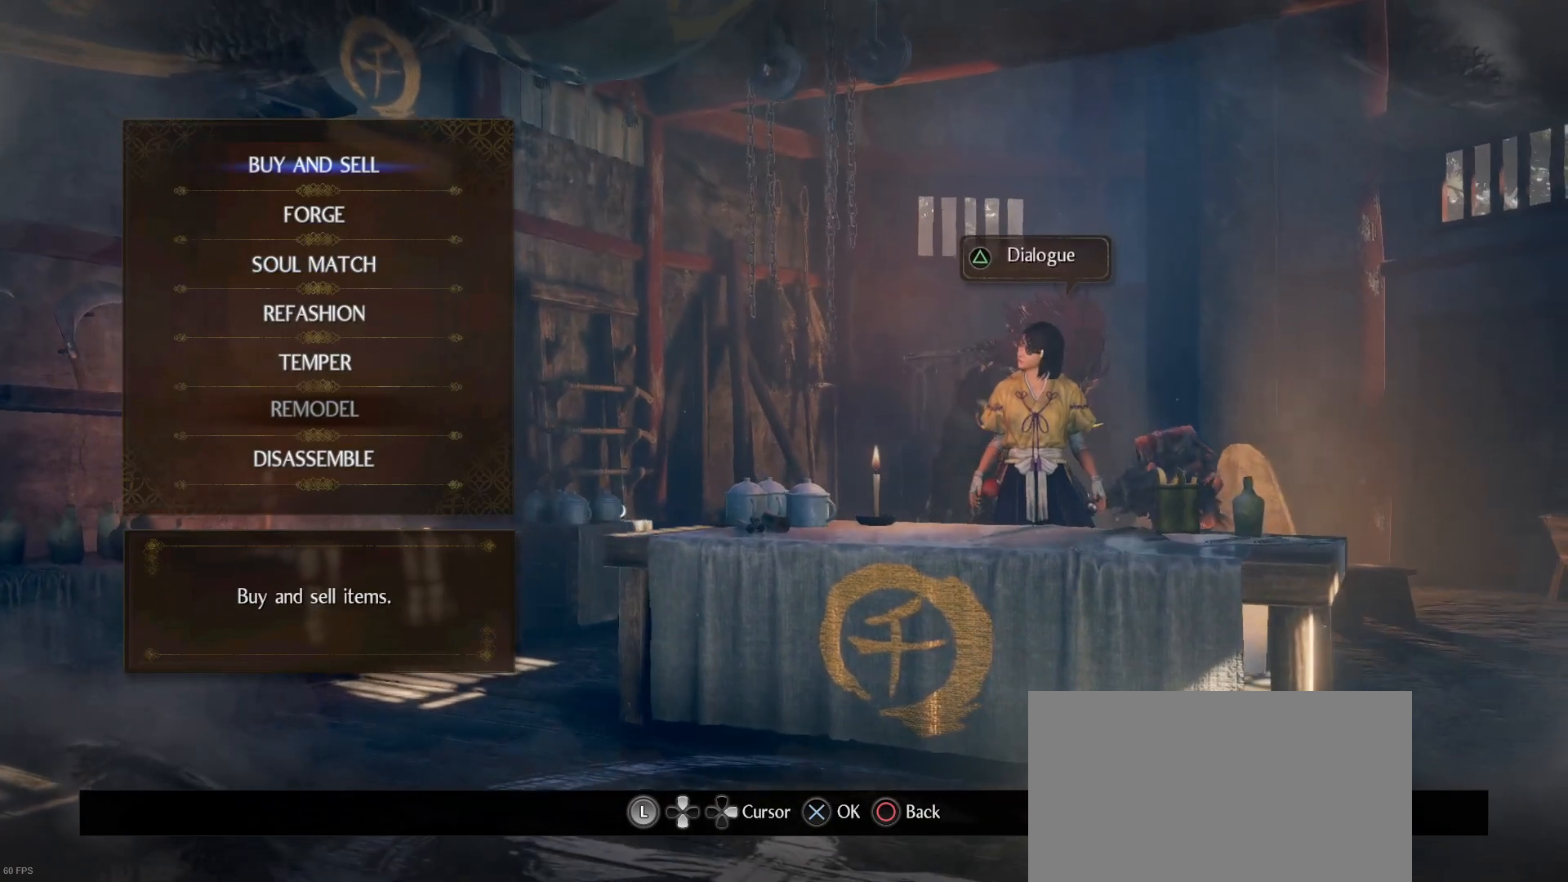
{"buttons": [], "left_stick": "center", "right_stick": "center", "events": [[67, "CROSS", "down"], [167, "CROSS", "up"]]}
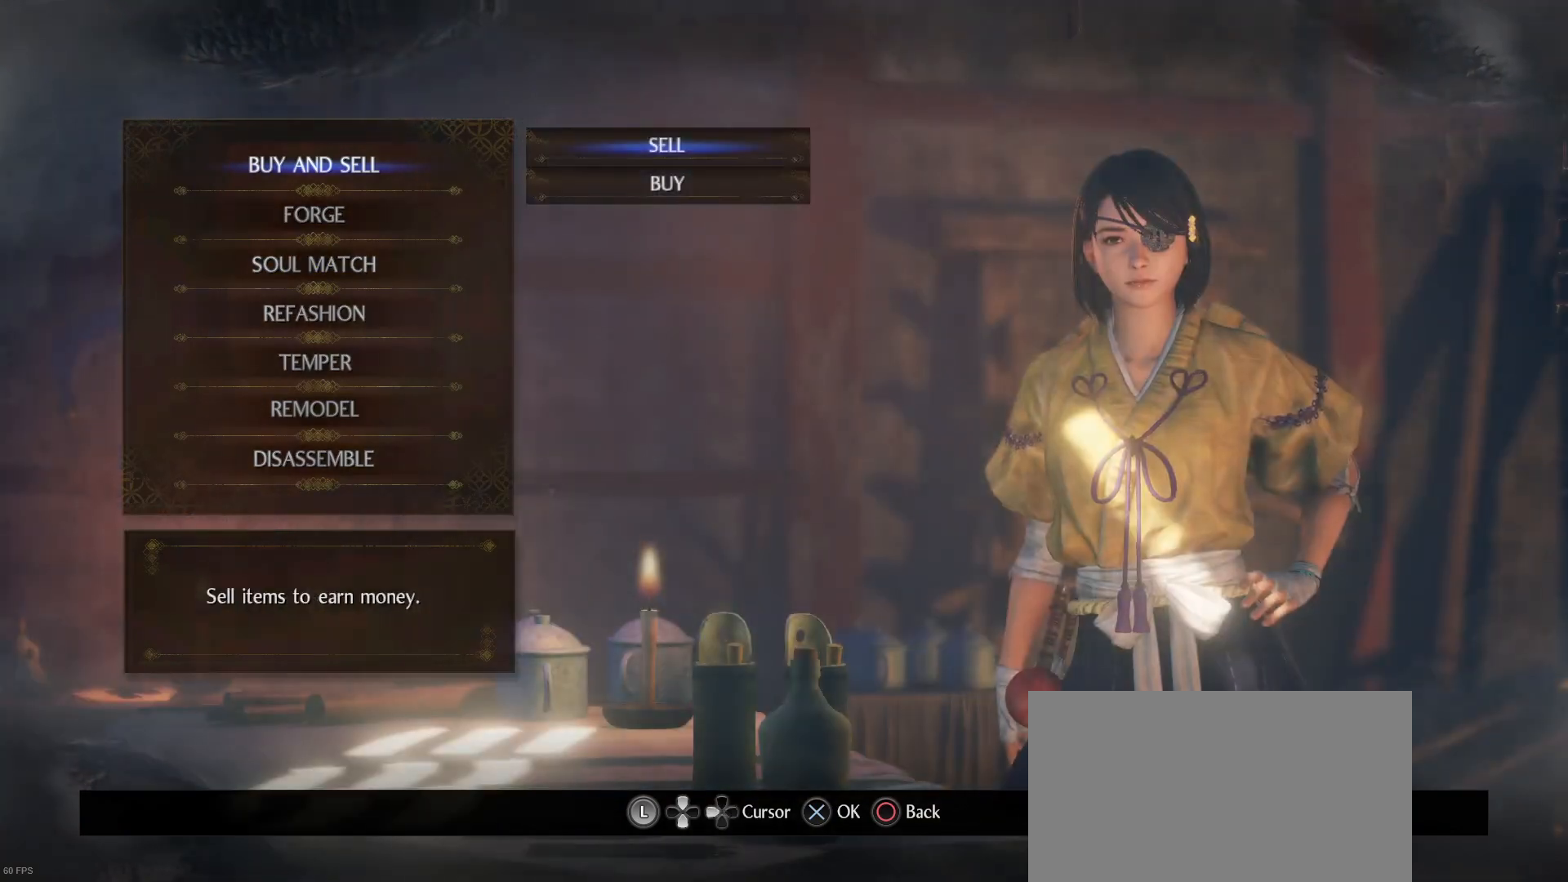
{"buttons": [], "left_stick": "center", "right_stick": "center", "events": [[367, "CROSS", "down"], [467, "CROSS", "up"]]}
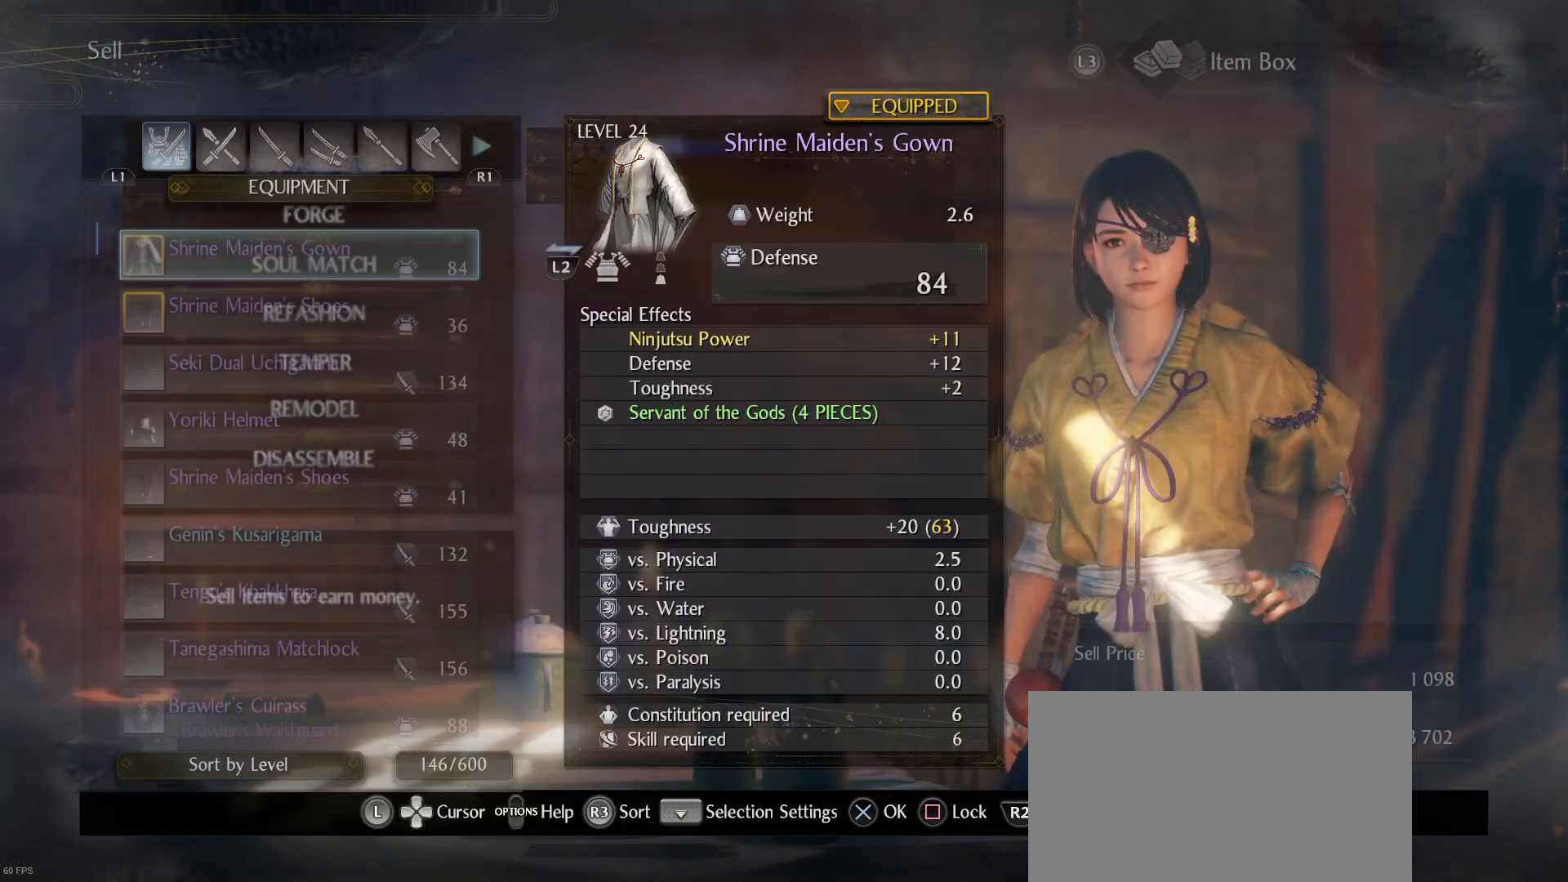
{"buttons": [], "left_stick": "center", "right_stick": "center", "events": []}
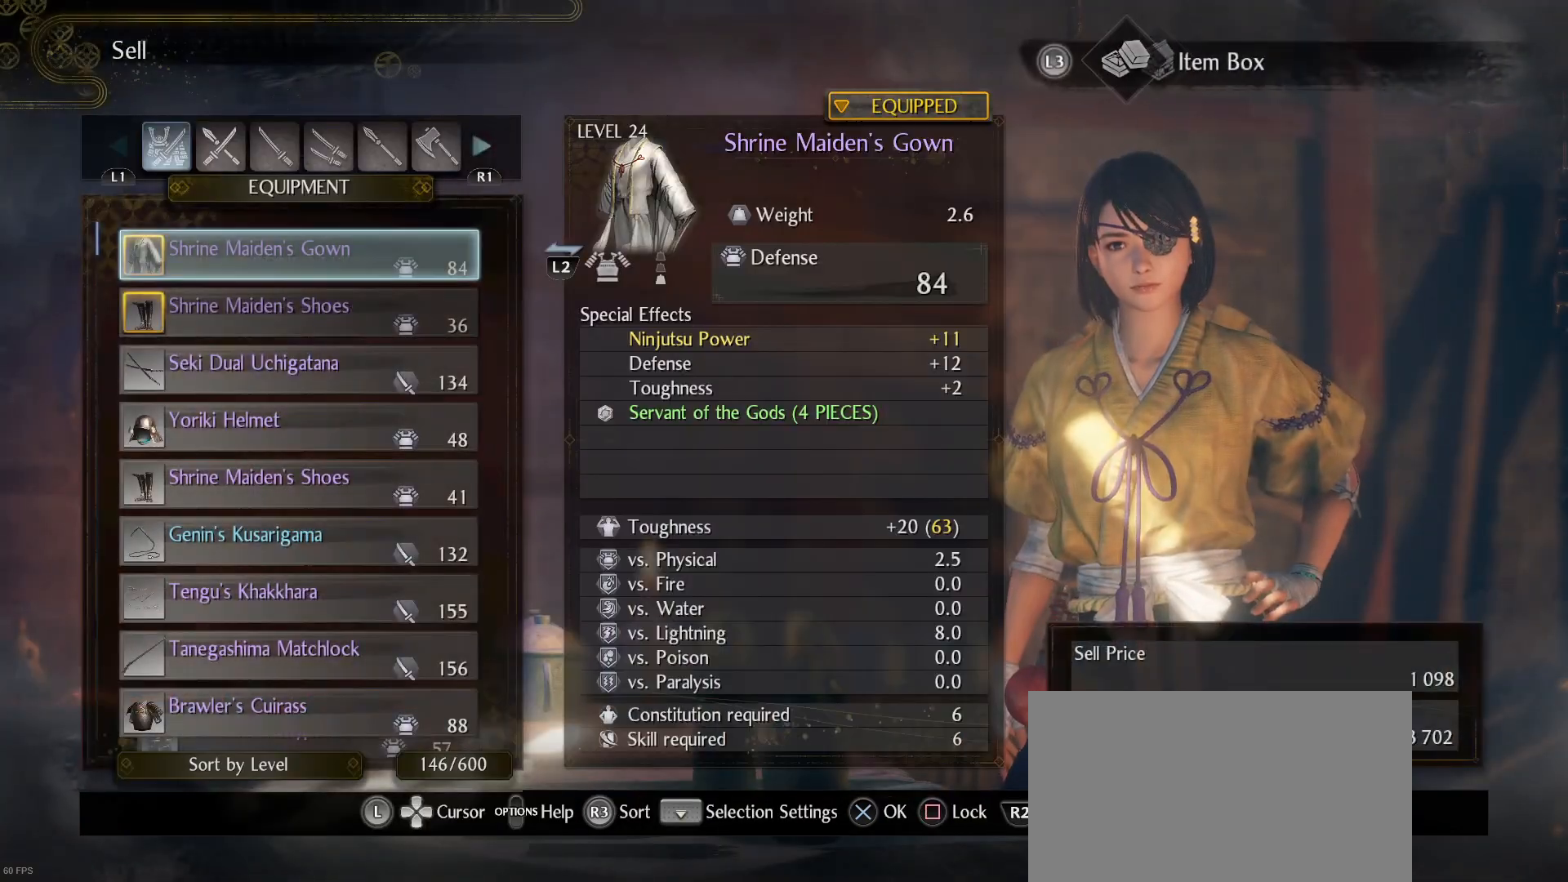
{"buttons": [], "left_stick": "center", "right_stick": "center", "events": [[333, "R1", "down"], [467, "R1", "up"]]}
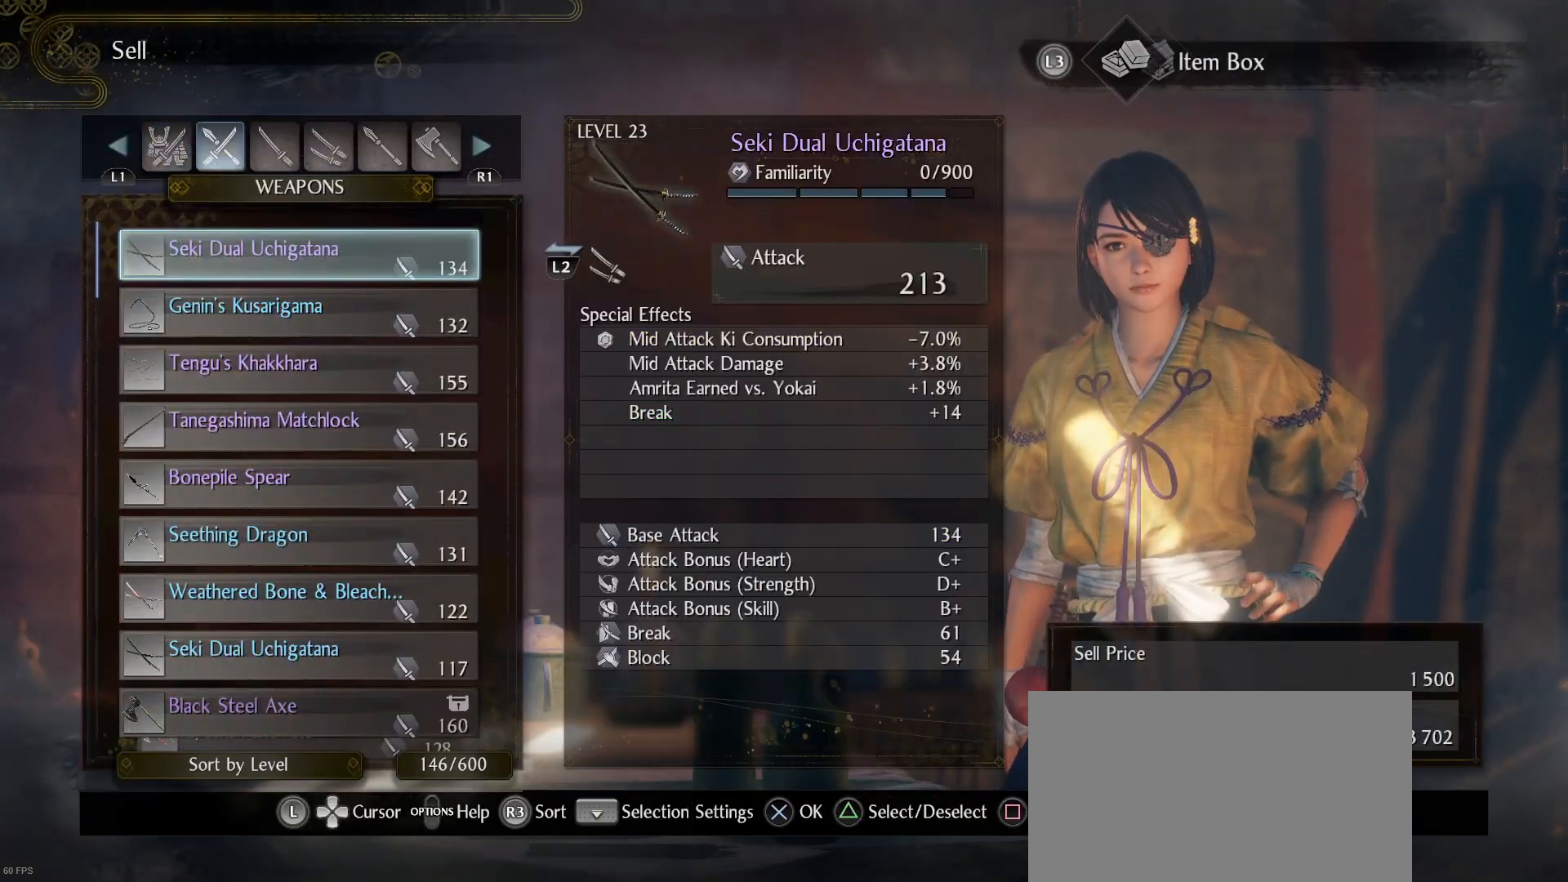
{"buttons": [], "left_stick": "center", "right_stick": "center", "events": [[33, "R1", "down"], [133, "R1", "up"]]}